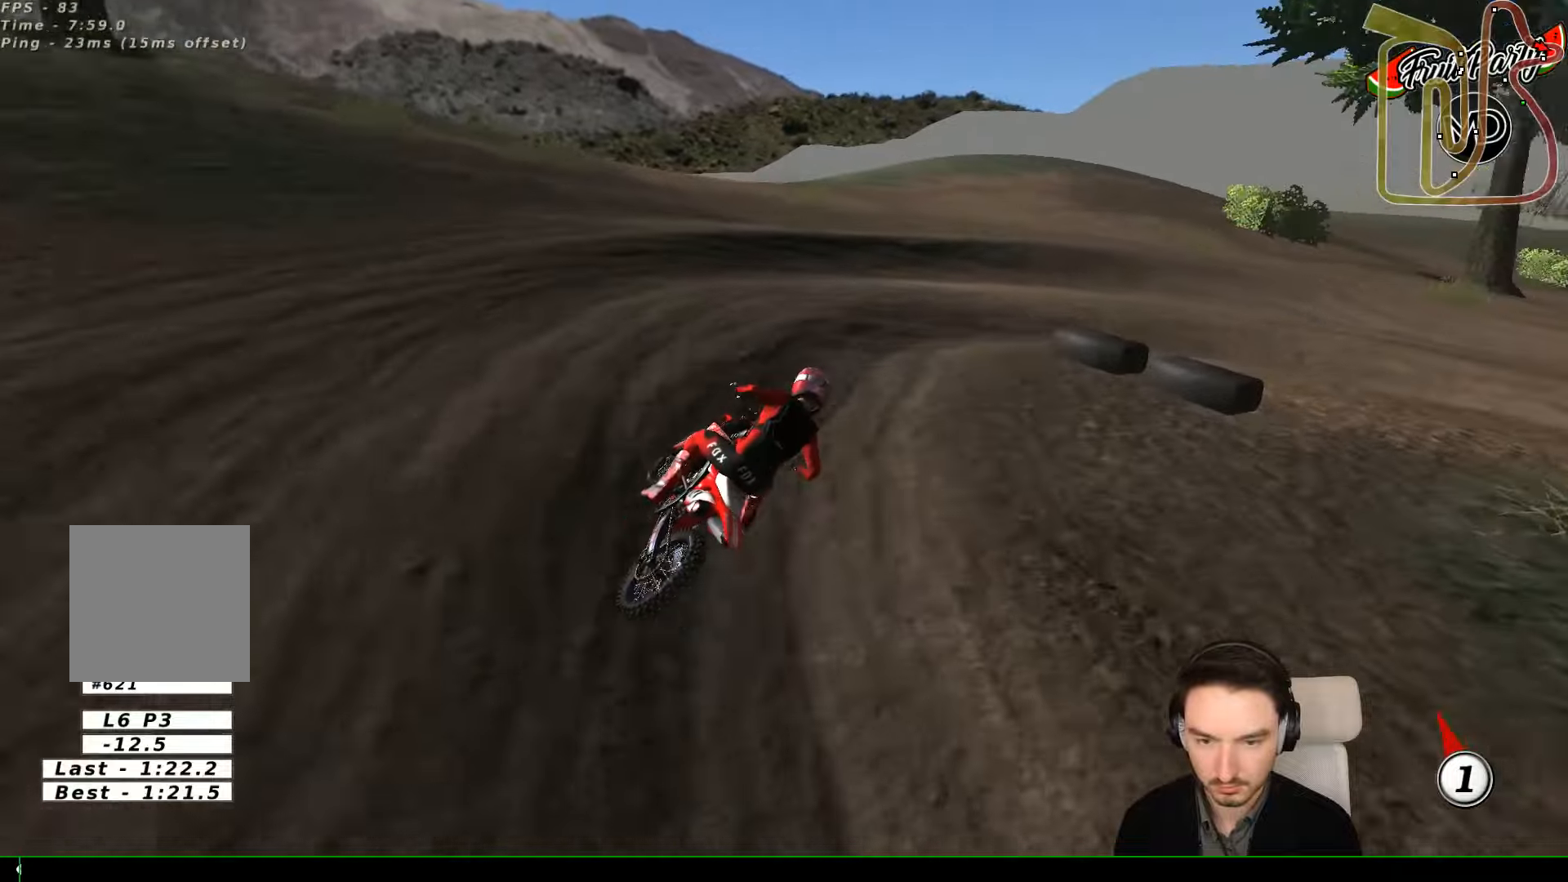
Gameplay with a controller (Xbox layout); each line is a JSON object with the inputs held at the frame after it (dt_ms = milliseconds from this image to that frame). "events" lists button and stick changes between this image and that frame as [ms after this image, input, new state], when the widget could be followed in between. Not read: L1 L3 R3 right_stick.
{"dt_ms": 500, "buttons": [], "left_stick": "center", "events": []}
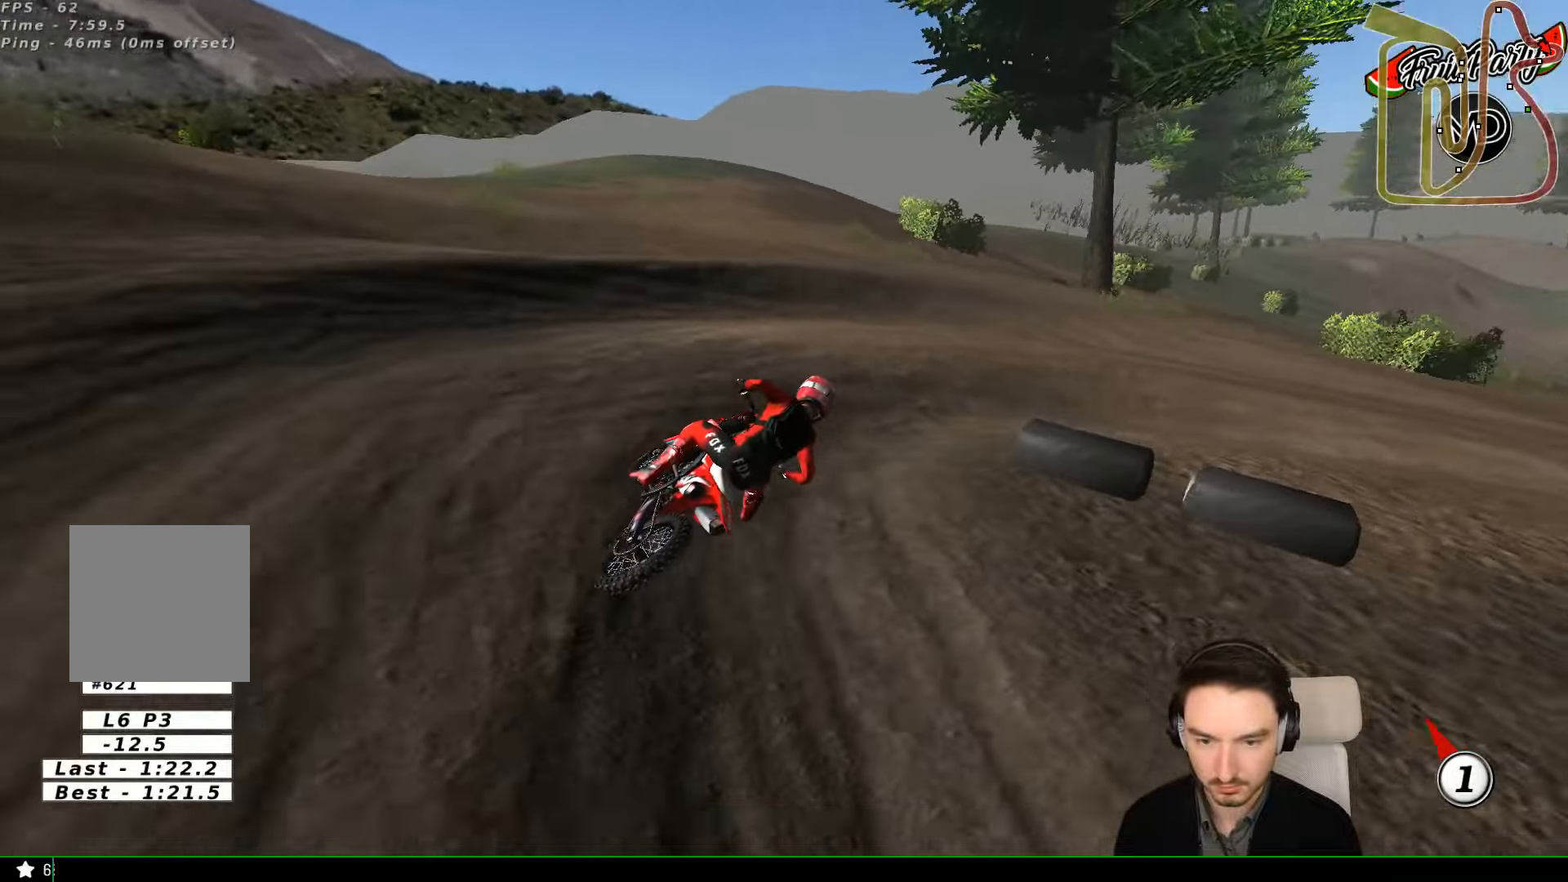
{"dt_ms": 1000, "buttons": ["R2"], "left_stick": "center"}
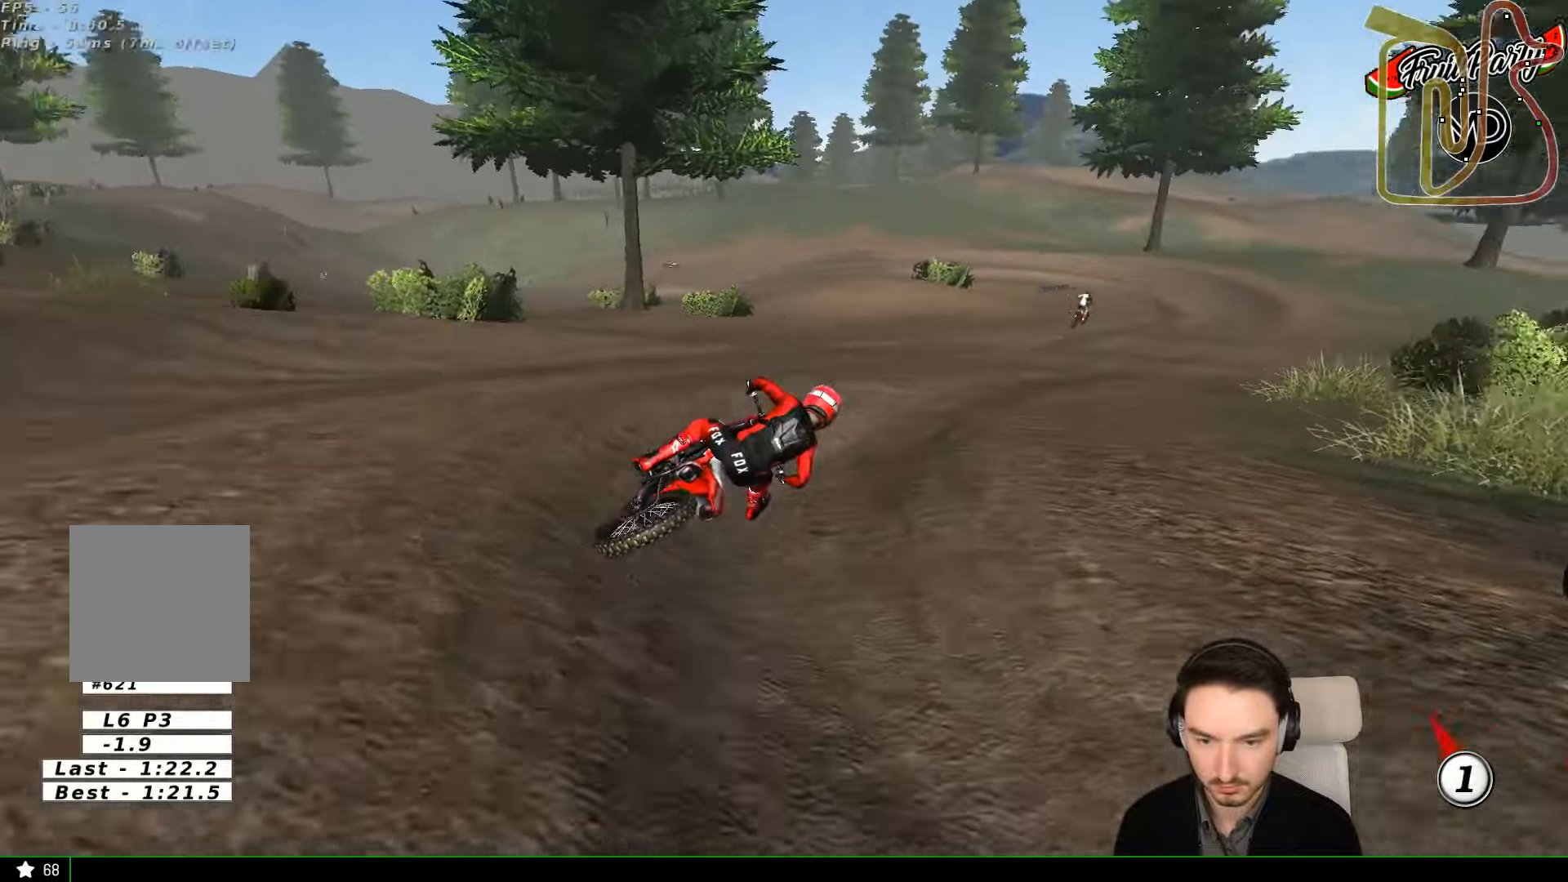
{"dt_ms": 500, "buttons": ["R2"], "left_stick": "left", "events": [[67, "left_stick", "left"]]}
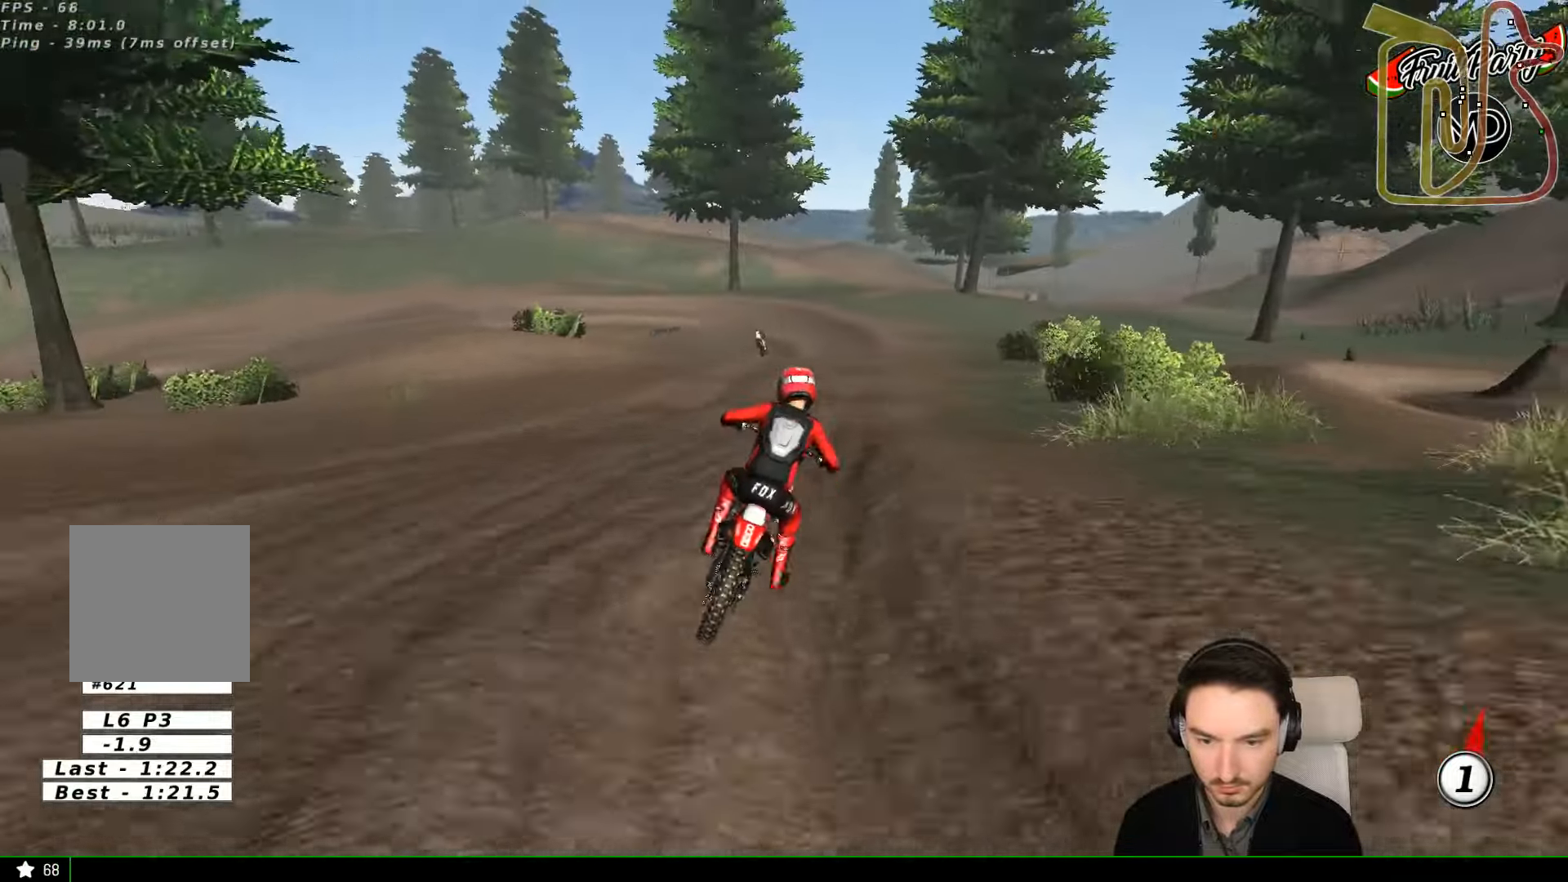
{"dt_ms": 500, "buttons": ["R2"], "left_stick": "right", "events": [[67, "B", "down"], [67, "left_stick", "down-left"], [167, "B", "up"], [267, "left_stick", "center"], [434, "left_stick", "right"]]}
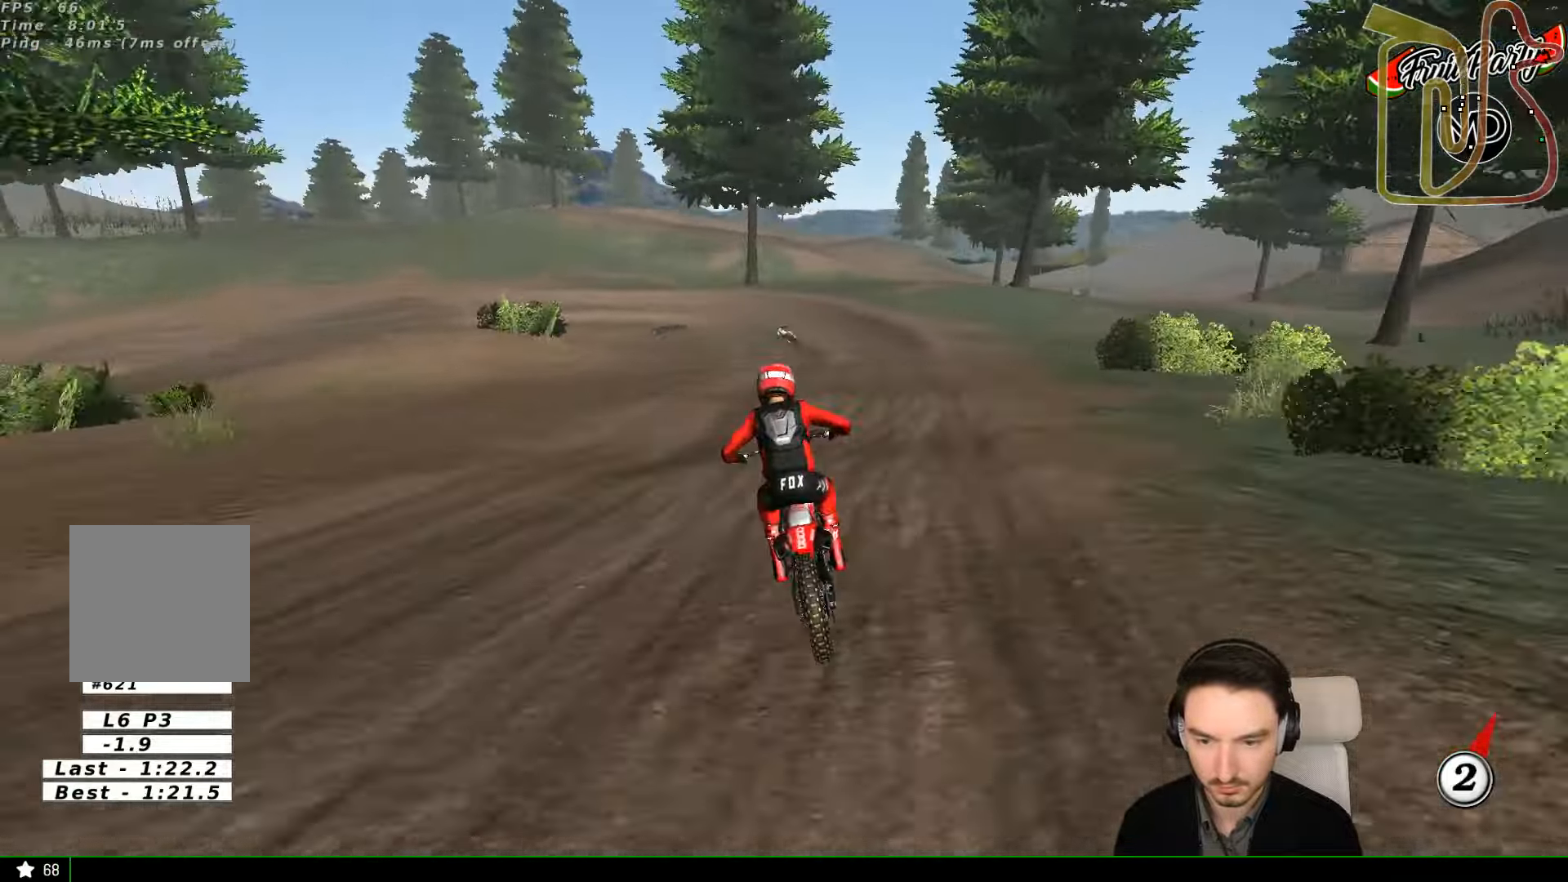
{"dt_ms": 500, "buttons": ["R2"], "left_stick": "center", "events": [[134, "left_stick", "down-right"], [300, "left_stick", "down"], [434, "left_stick", "center"]]}
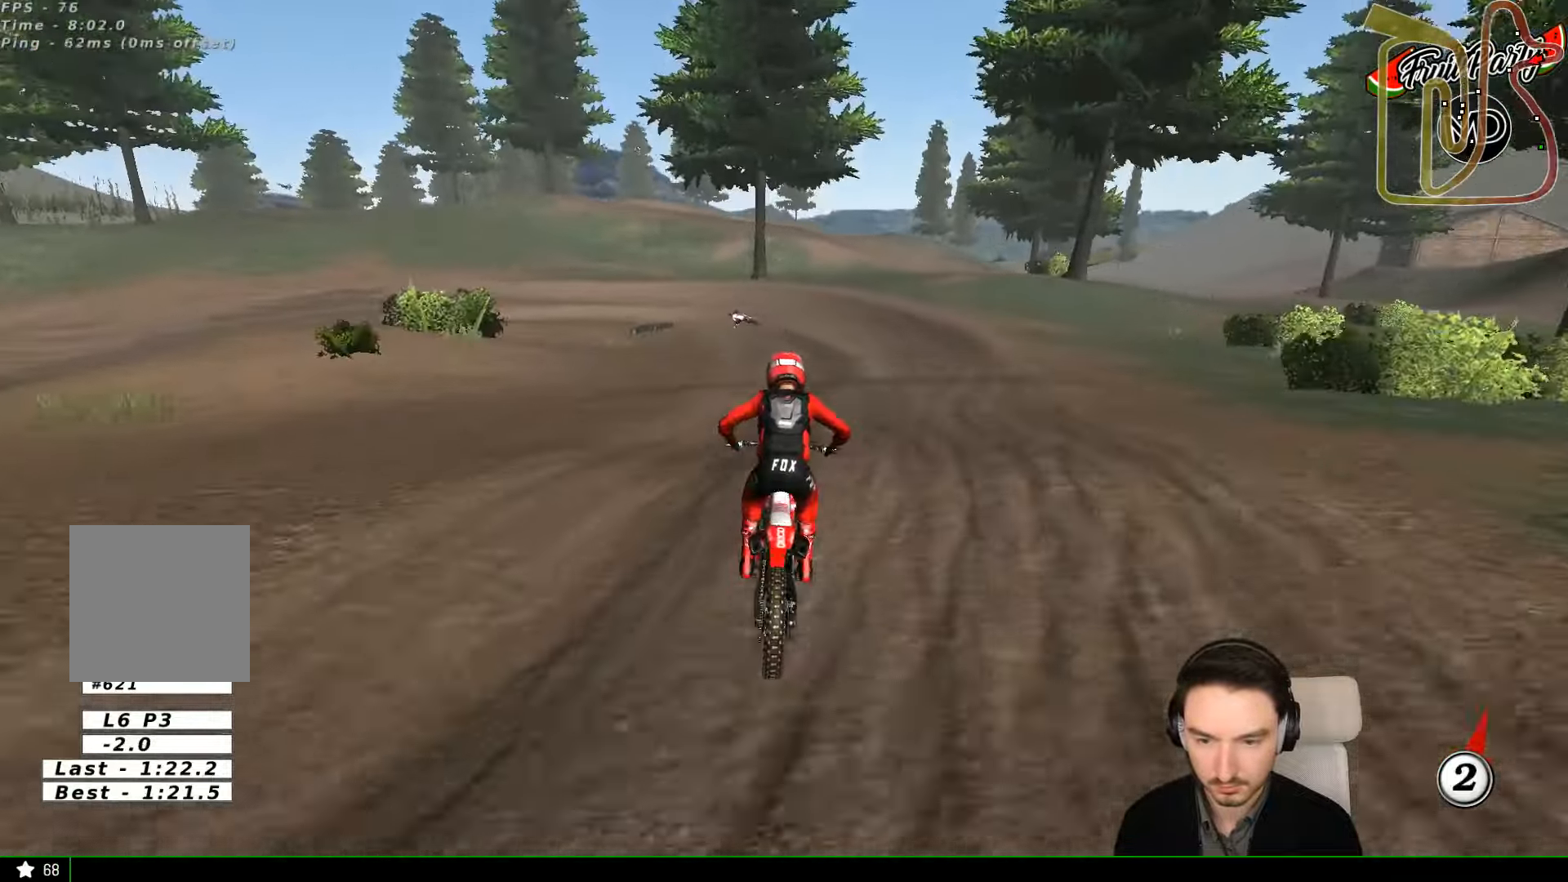
{"dt_ms": 500, "buttons": ["R2"], "left_stick": "down-left", "events": [[134, "left_stick", "down"], [334, "left_stick", "down-left"]]}
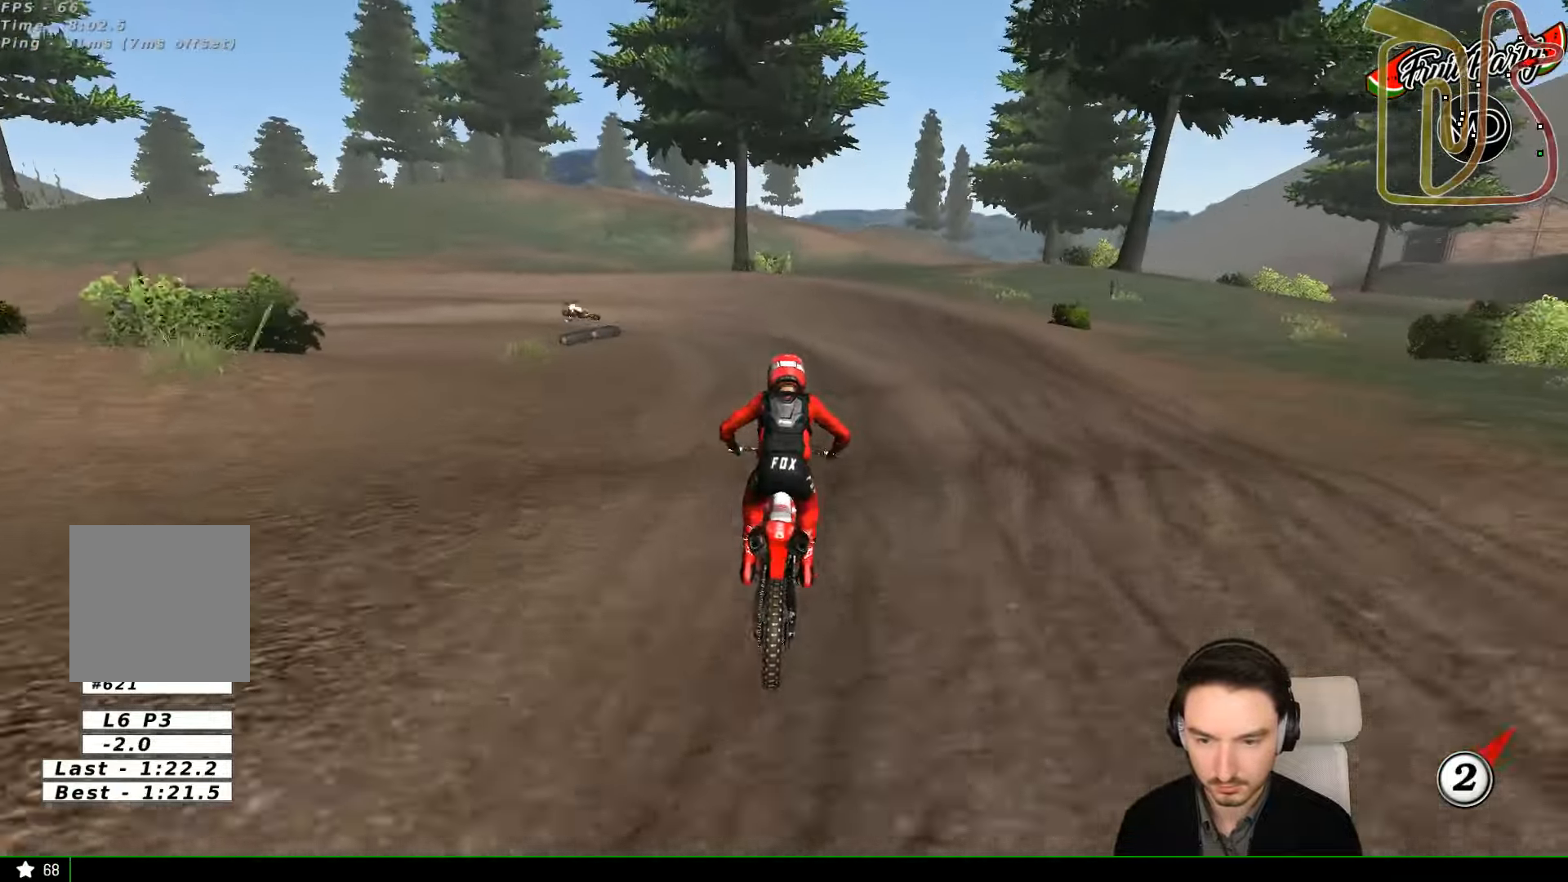
{"dt_ms": 500, "buttons": [], "left_stick": "down-left", "events": [[267, "R2", "up"], [400, "X", "down"], [500, "X", "up"]]}
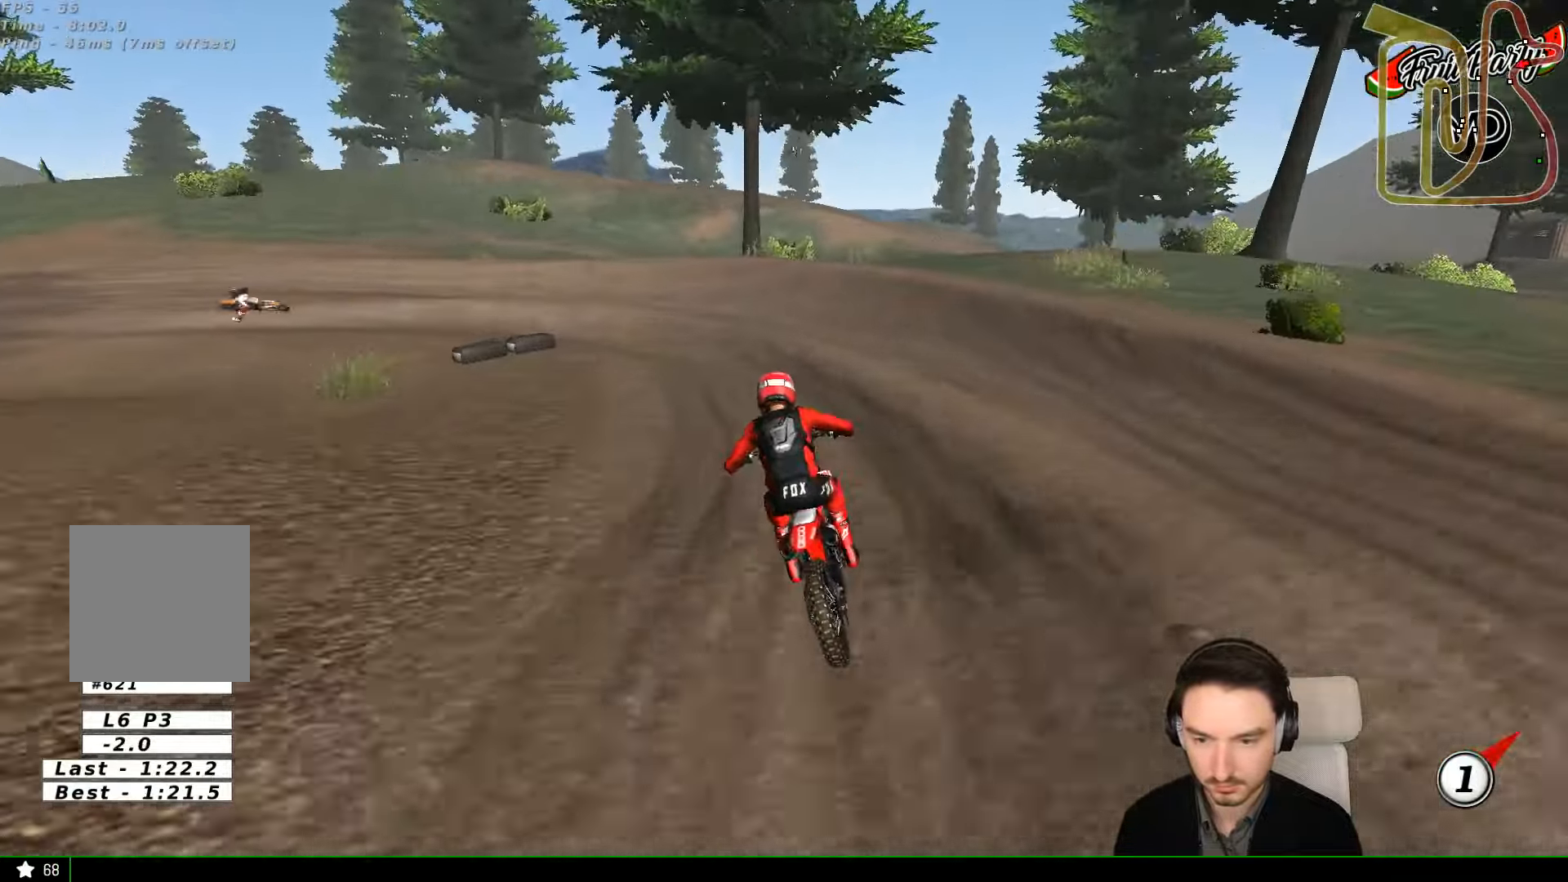
{"dt_ms": 500, "buttons": [], "left_stick": "down-left", "events": []}
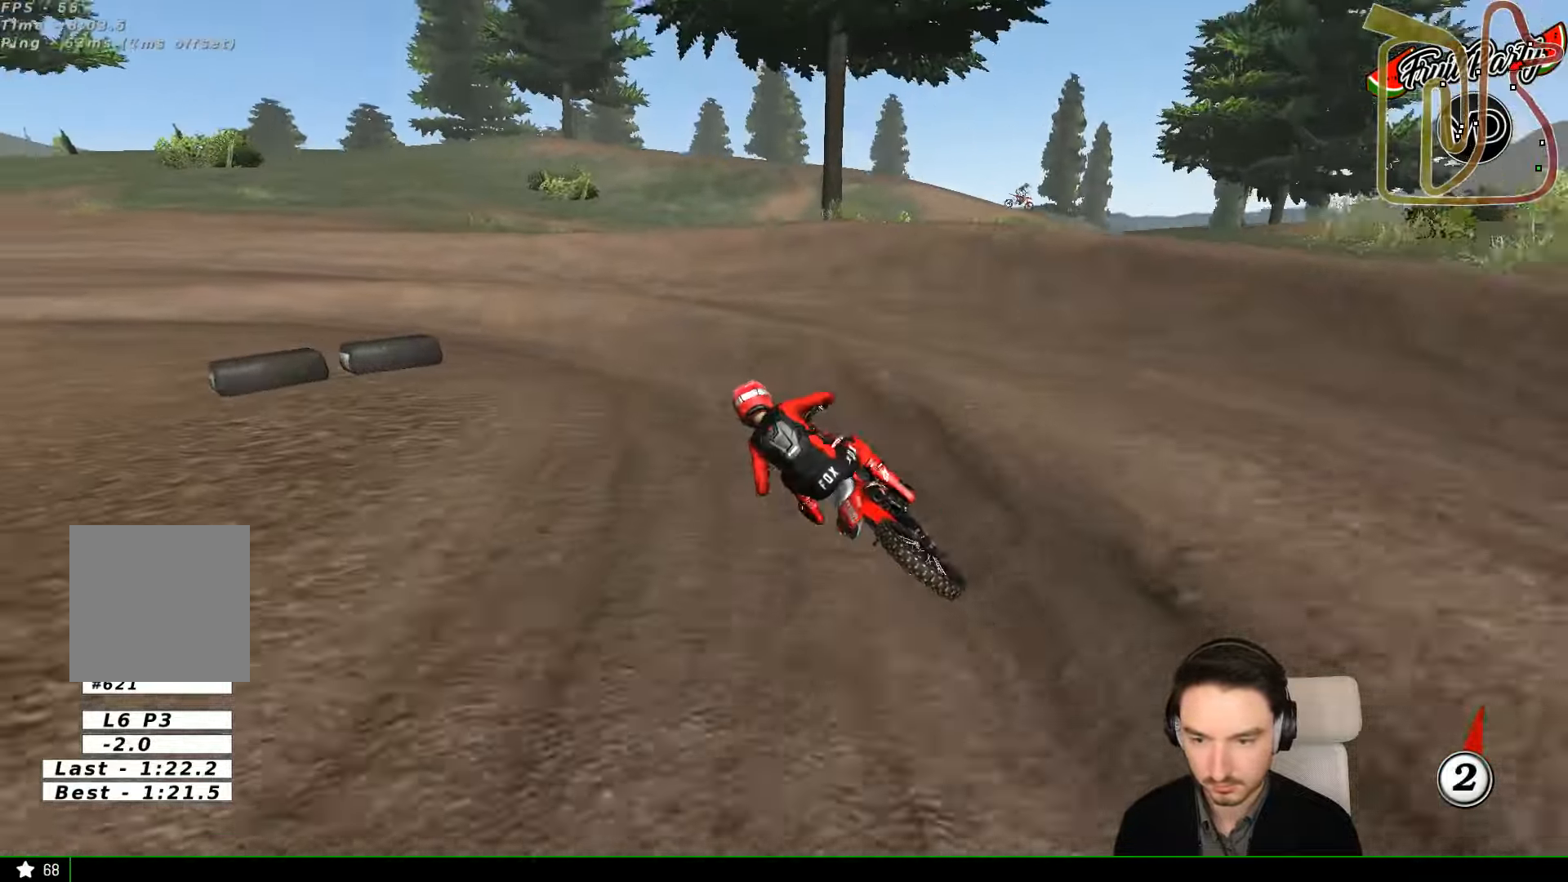
{"dt_ms": 500, "buttons": ["R2"], "left_stick": "down-left", "events": [[34, "B", "down"], [134, "B", "up"], [234, "R2", "down"]]}
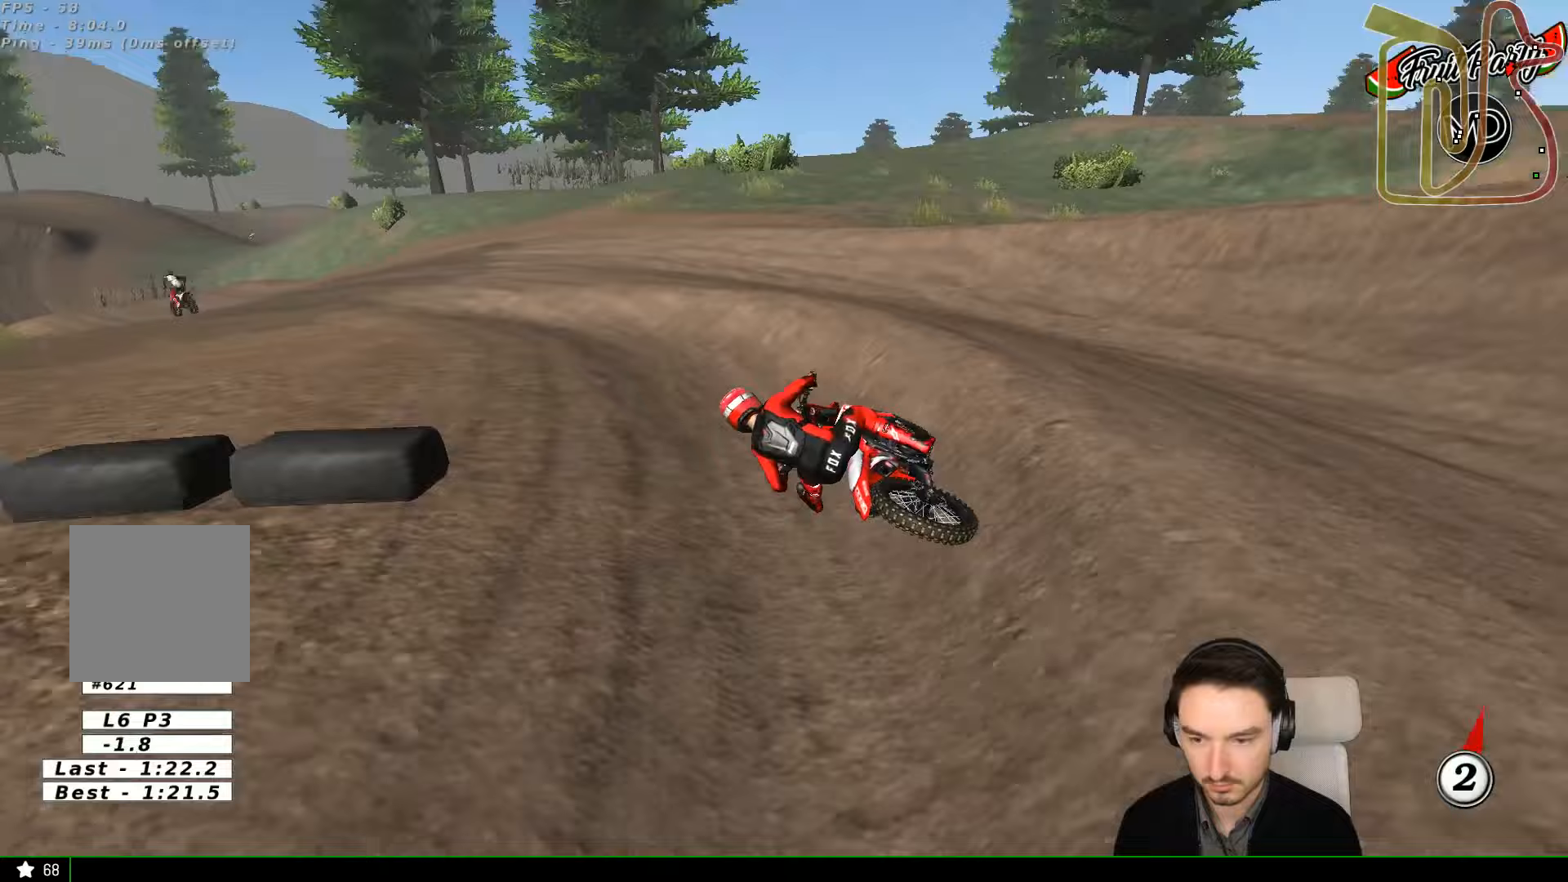
{"dt_ms": 500, "buttons": ["R2"], "left_stick": "right", "events": [[300, "left_stick", "center"], [400, "left_stick", "right"]]}
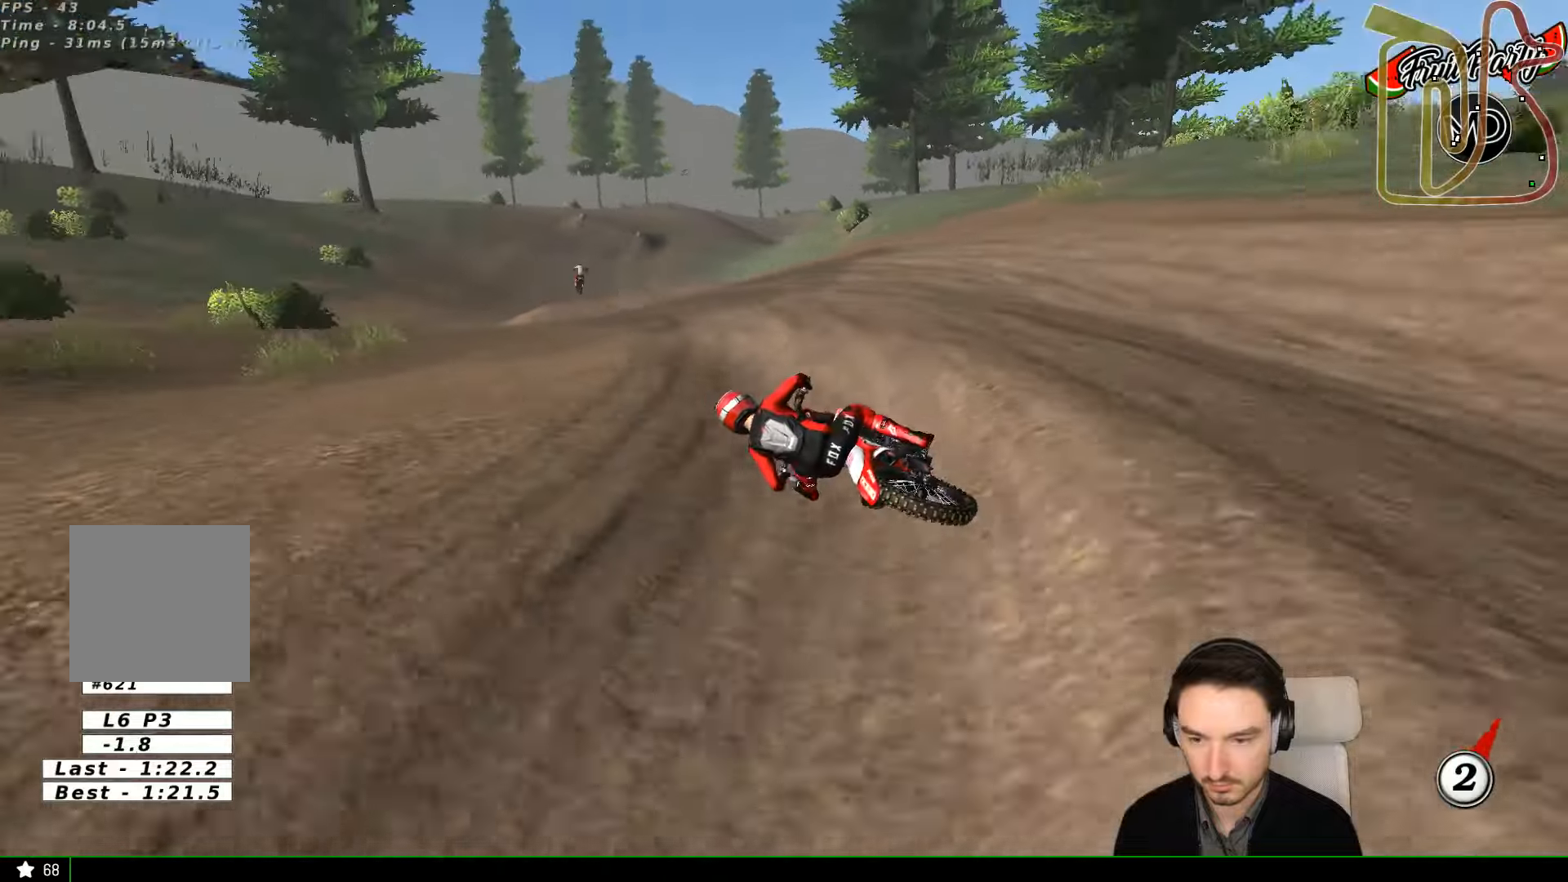
{"dt_ms": 500, "buttons": ["R2"], "left_stick": "center", "events": [[300, "B", "down"], [400, "B", "up"], [400, "left_stick", "center"]]}
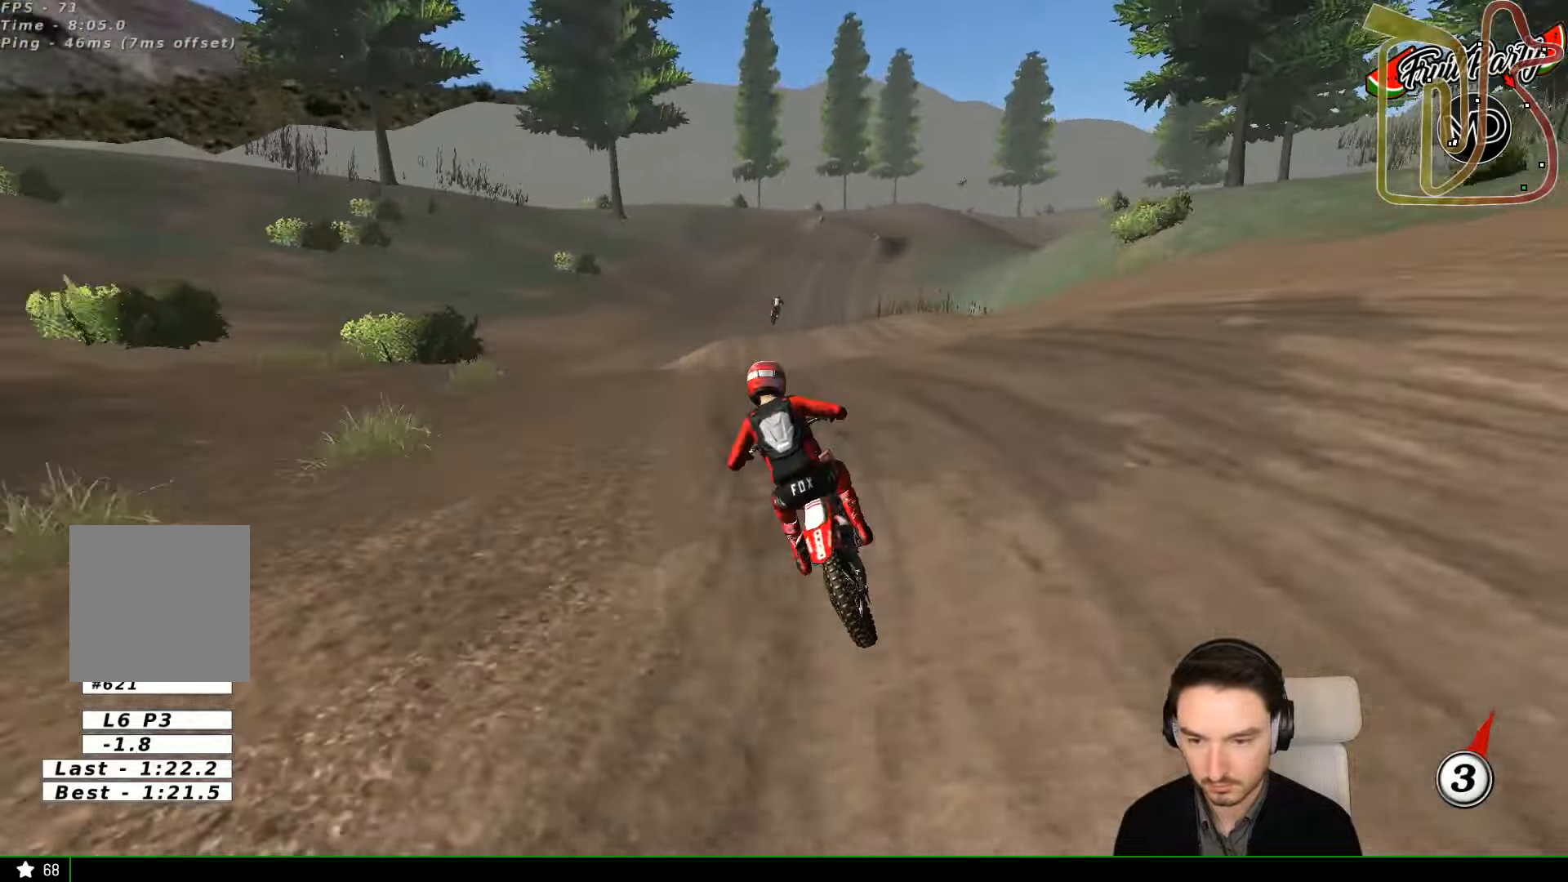
{"dt_ms": 500, "buttons": ["R2"], "left_stick": "right", "events": [[500, "left_stick", "right"]]}
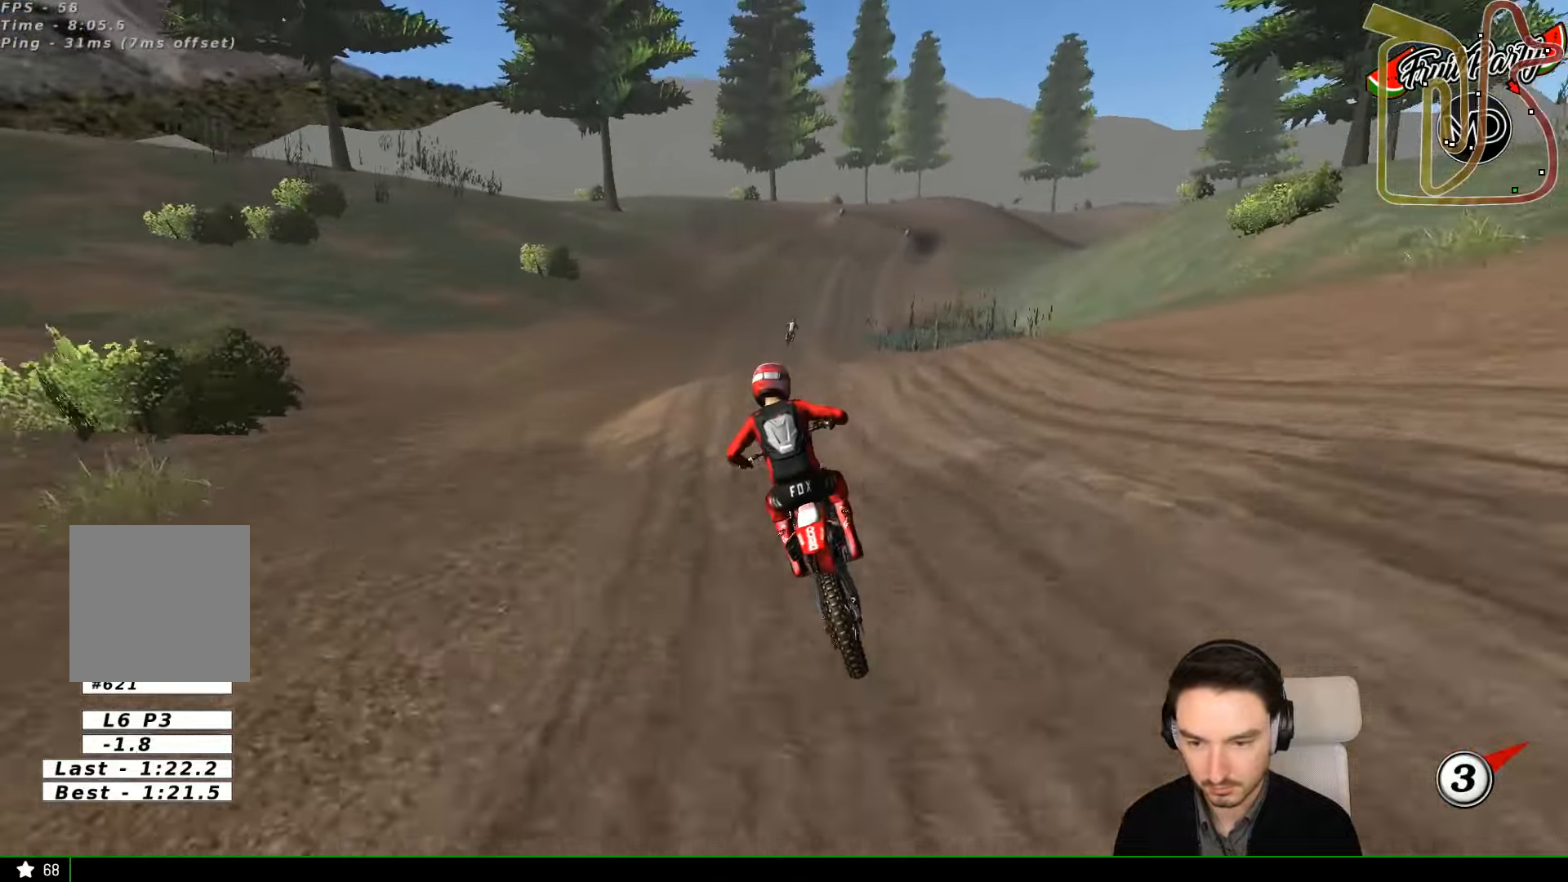
{"dt_ms": 500, "buttons": ["R2"], "left_stick": "down", "events": [[400, "left_stick", "center"], [500, "left_stick", "down"]]}
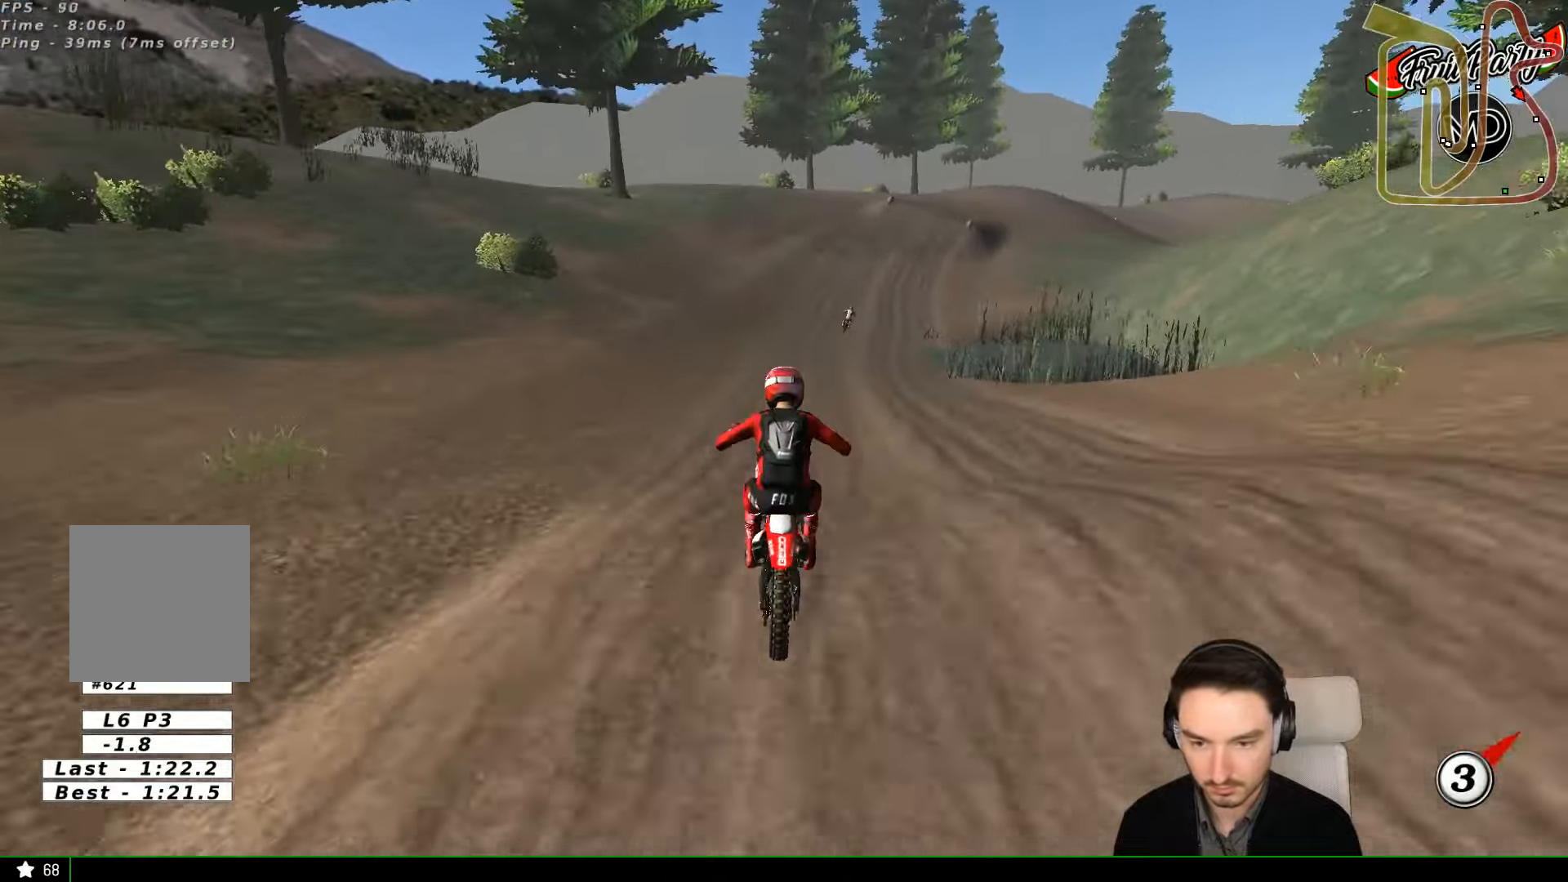
{"dt_ms": 500, "buttons": ["R2"], "left_stick": "down-right", "events": [[367, "B", "down"], [367, "left_stick", "down-right"], [500, "B", "up"]]}
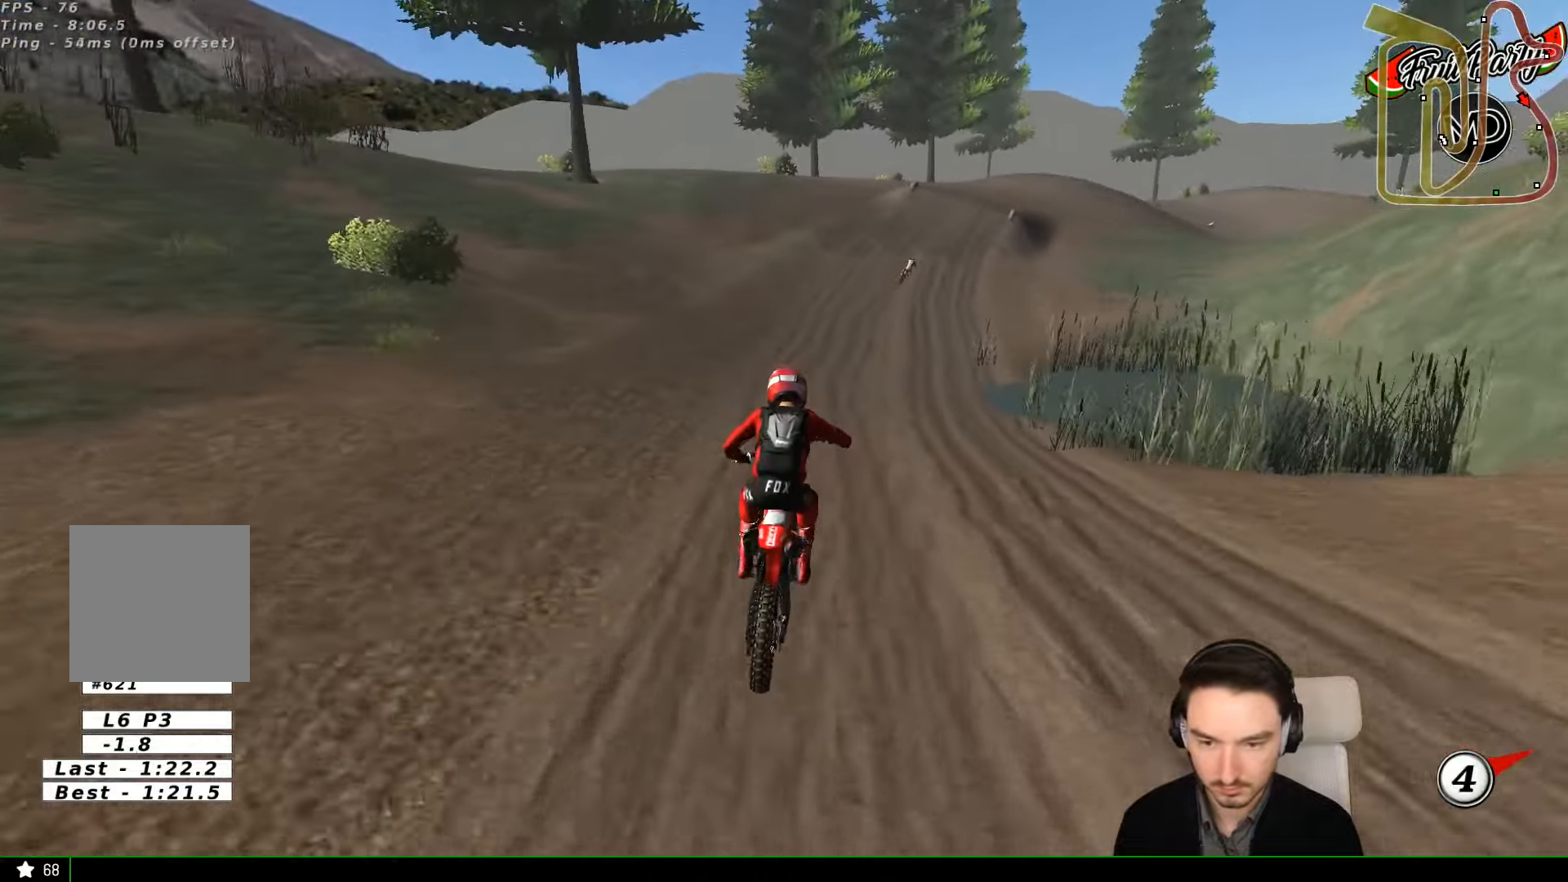
{"dt_ms": 500, "buttons": ["R2"], "left_stick": "center", "events": [[67, "left_stick", "center"], [267, "left_stick", "right"], [400, "left_stick", "center"]]}
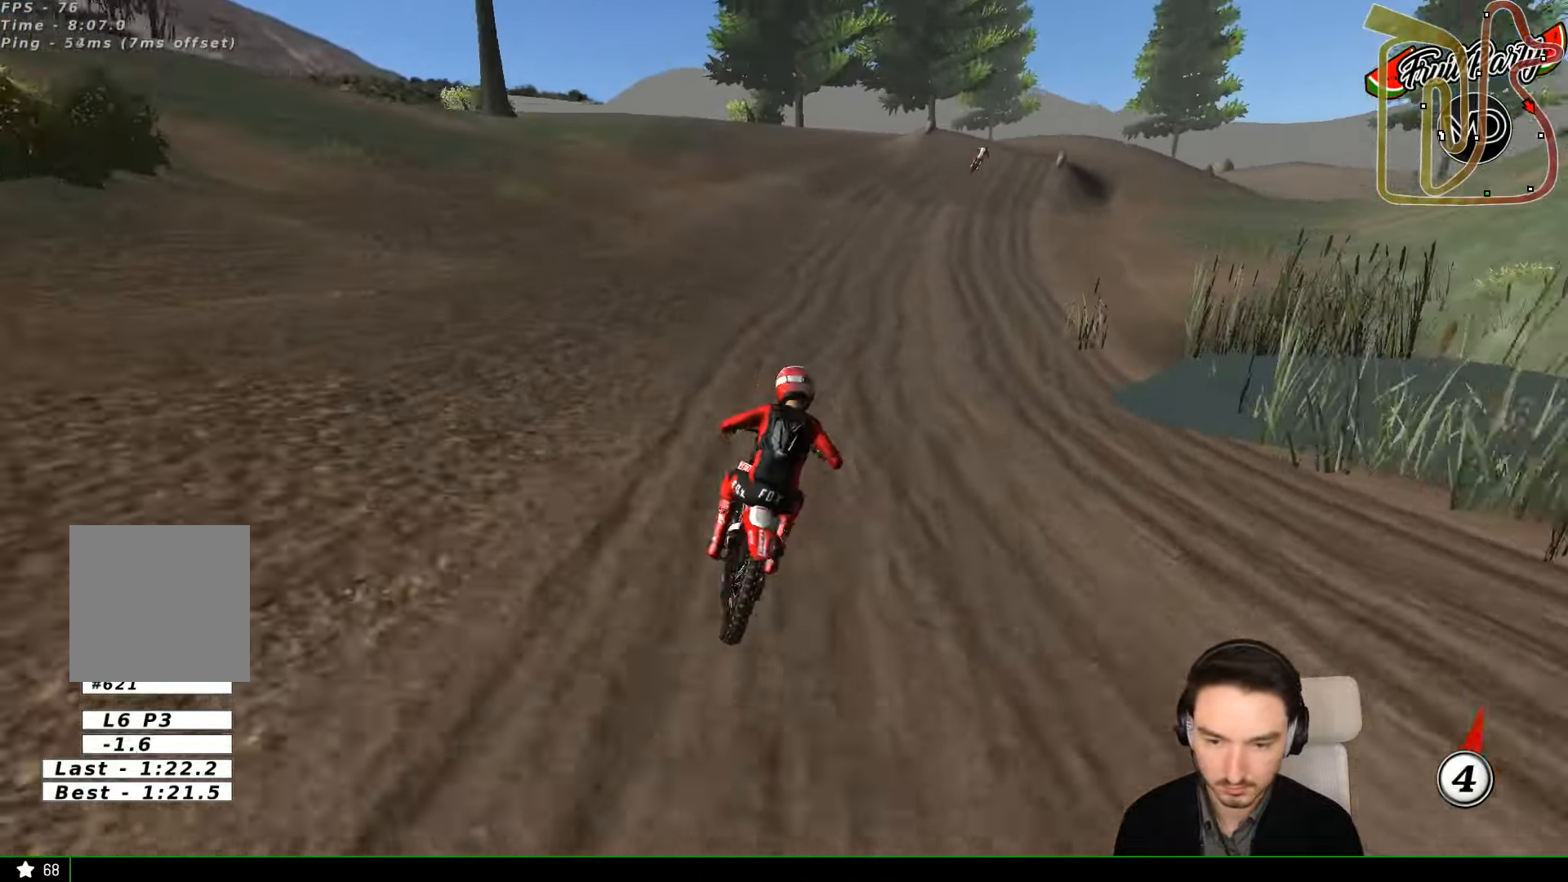
{"dt_ms": 500, "buttons": ["R2"], "left_stick": "center", "events": [[100, "left_stick", "right"], [267, "left_stick", "center"]]}
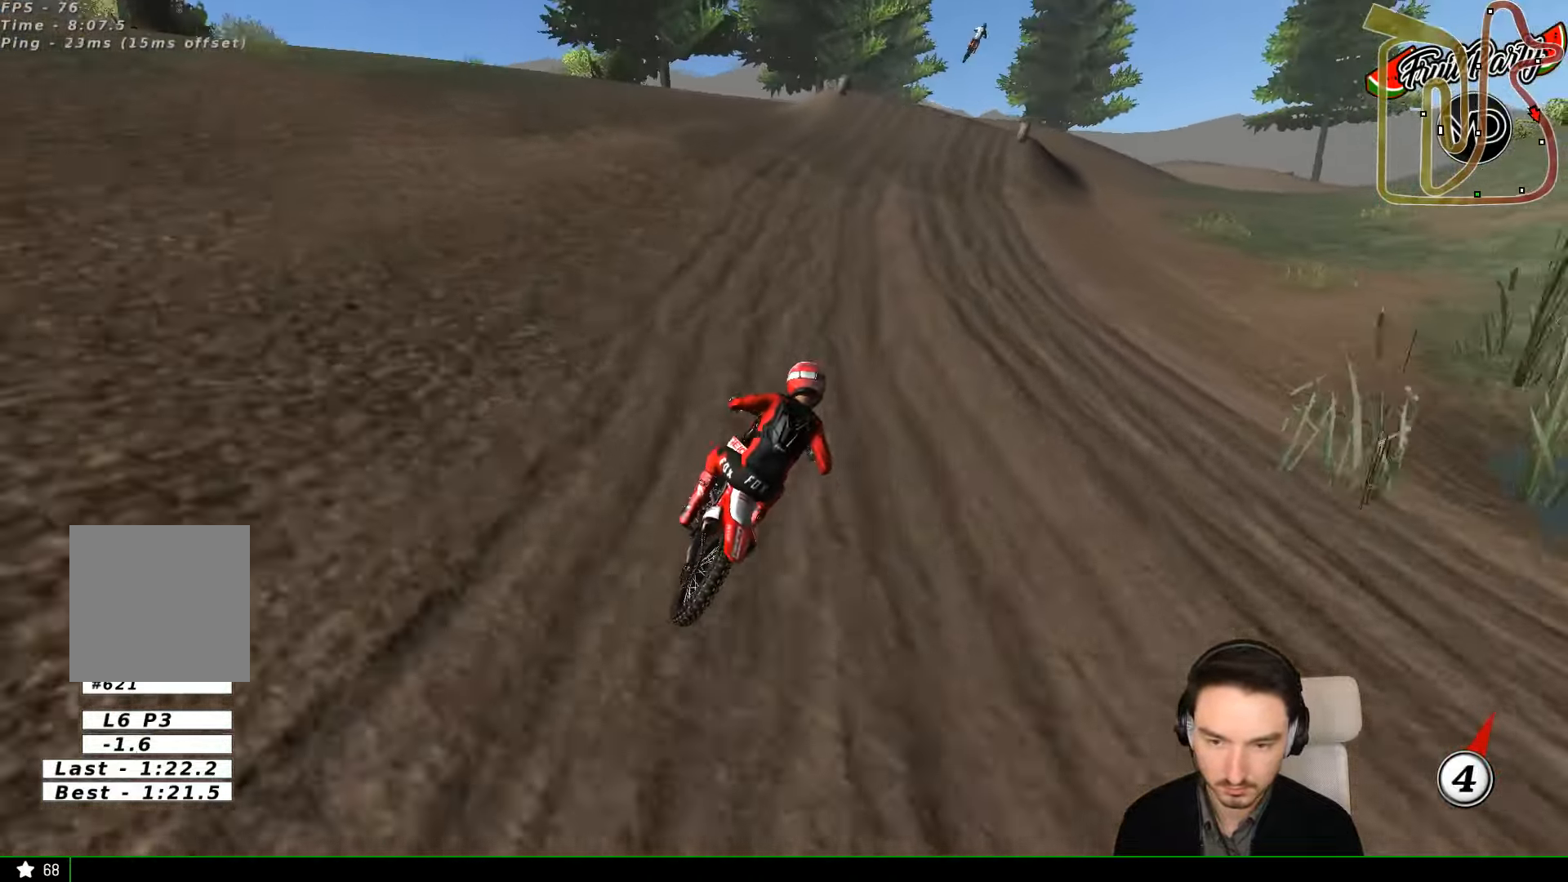
{"dt_ms": 500, "buttons": ["R2"], "left_stick": "center", "events": []}
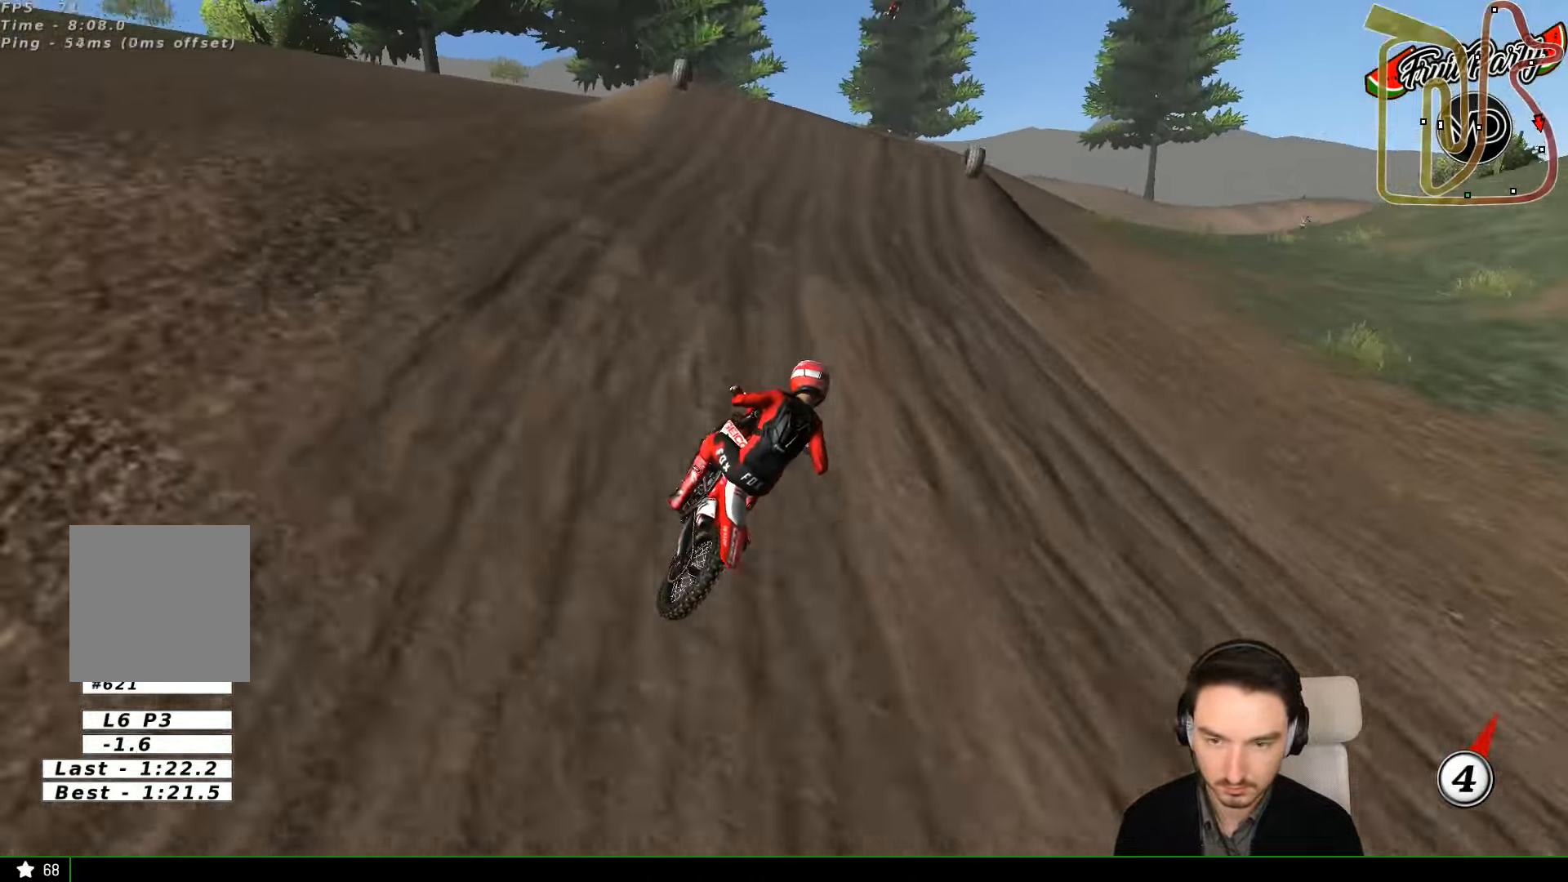
{"dt_ms": 500, "buttons": [], "left_stick": "center", "events": [[33, "R2", "up"]]}
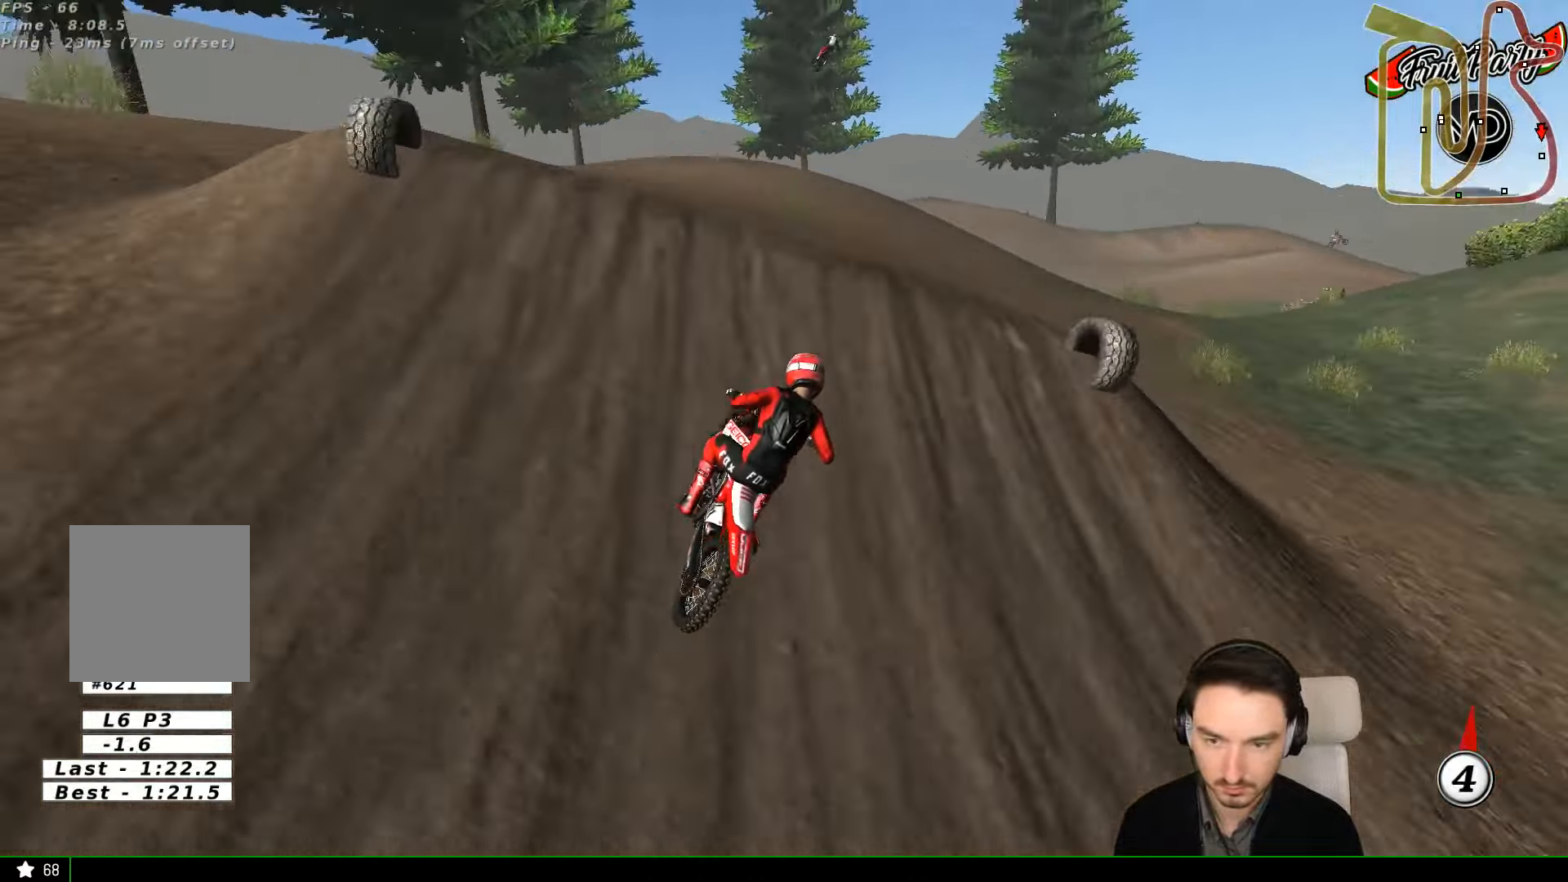
{"dt_ms": 500, "buttons": [], "left_stick": "down", "events": [[133, "R2", "down"], [133, "left_stick", "down"], [367, "R2", "up"]]}
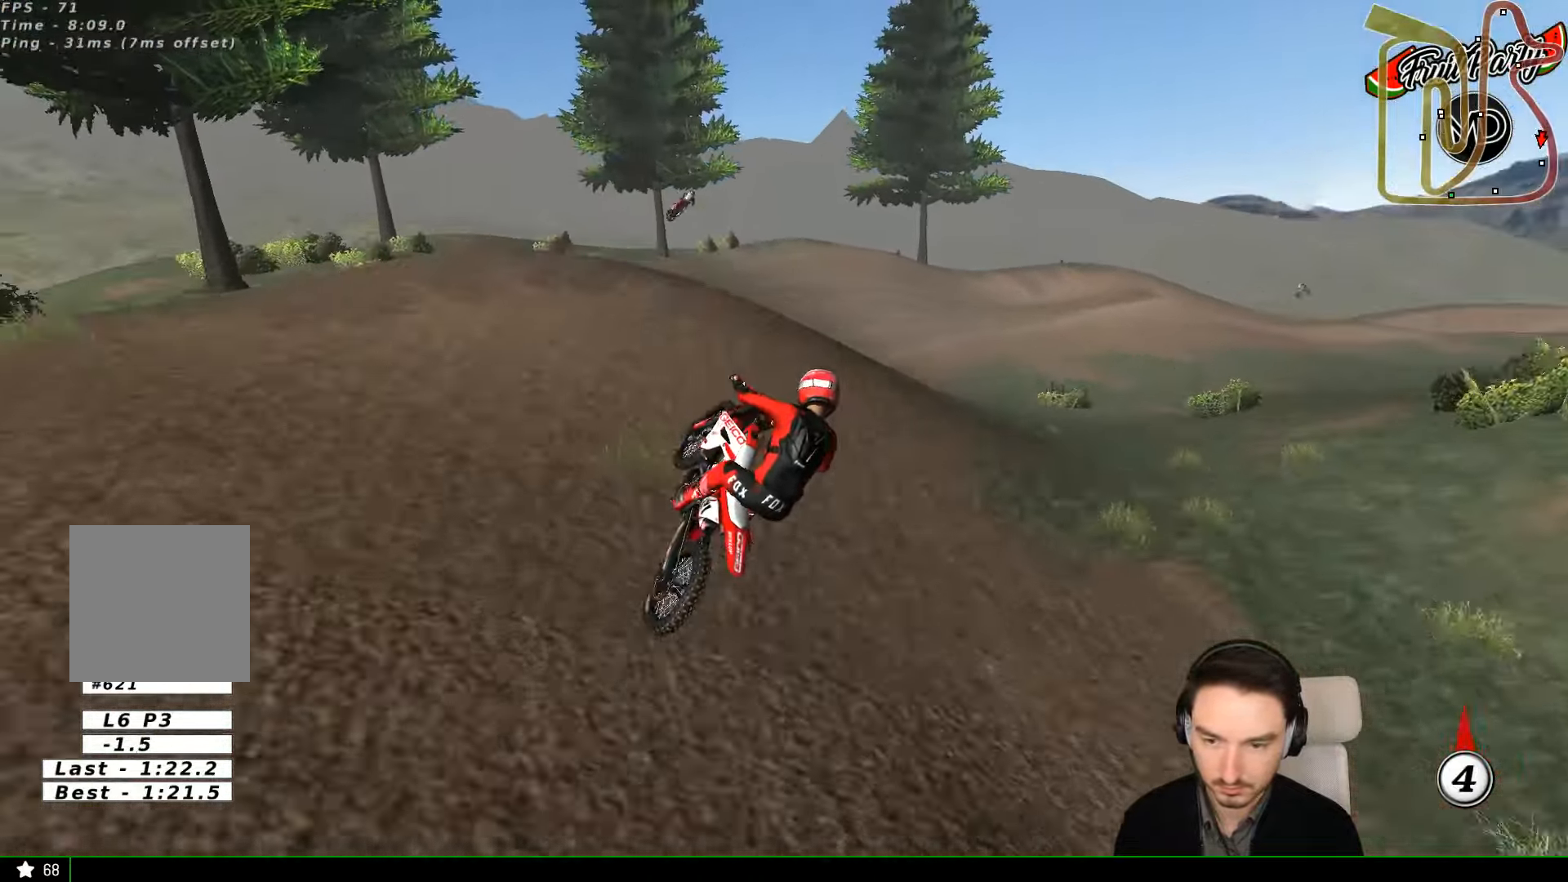
{"dt_ms": 500, "buttons": [], "left_stick": "right", "events": [[366, "left_stick", "right"]]}
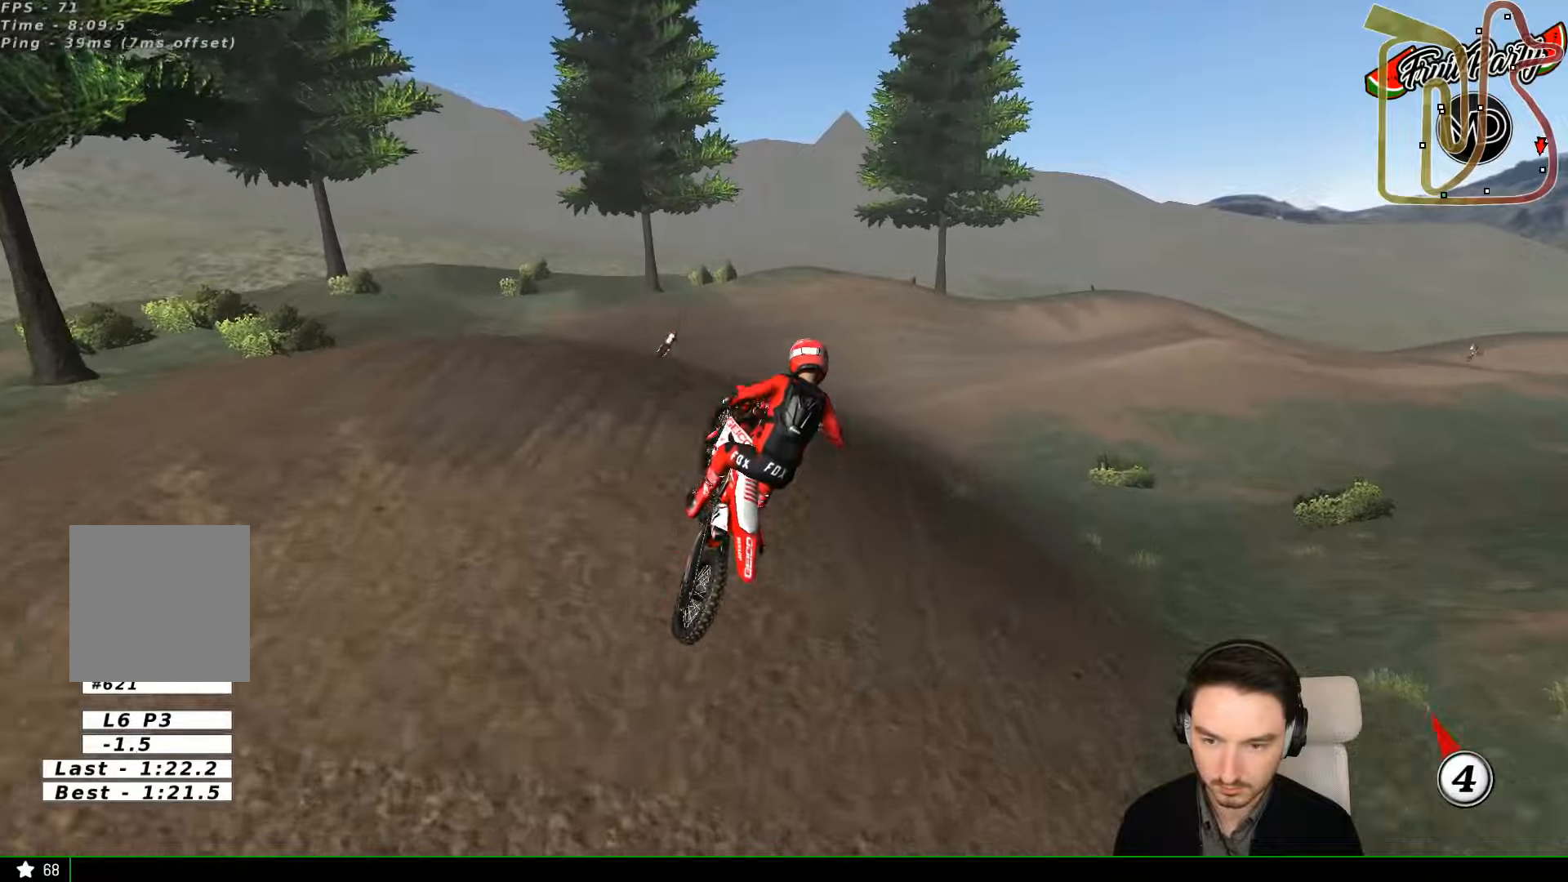
{"dt_ms": 500, "buttons": [], "left_stick": "up-right", "events": [[33, "left_stick", "up-right"], [333, "R2", "down"], [466, "R2", "up"]]}
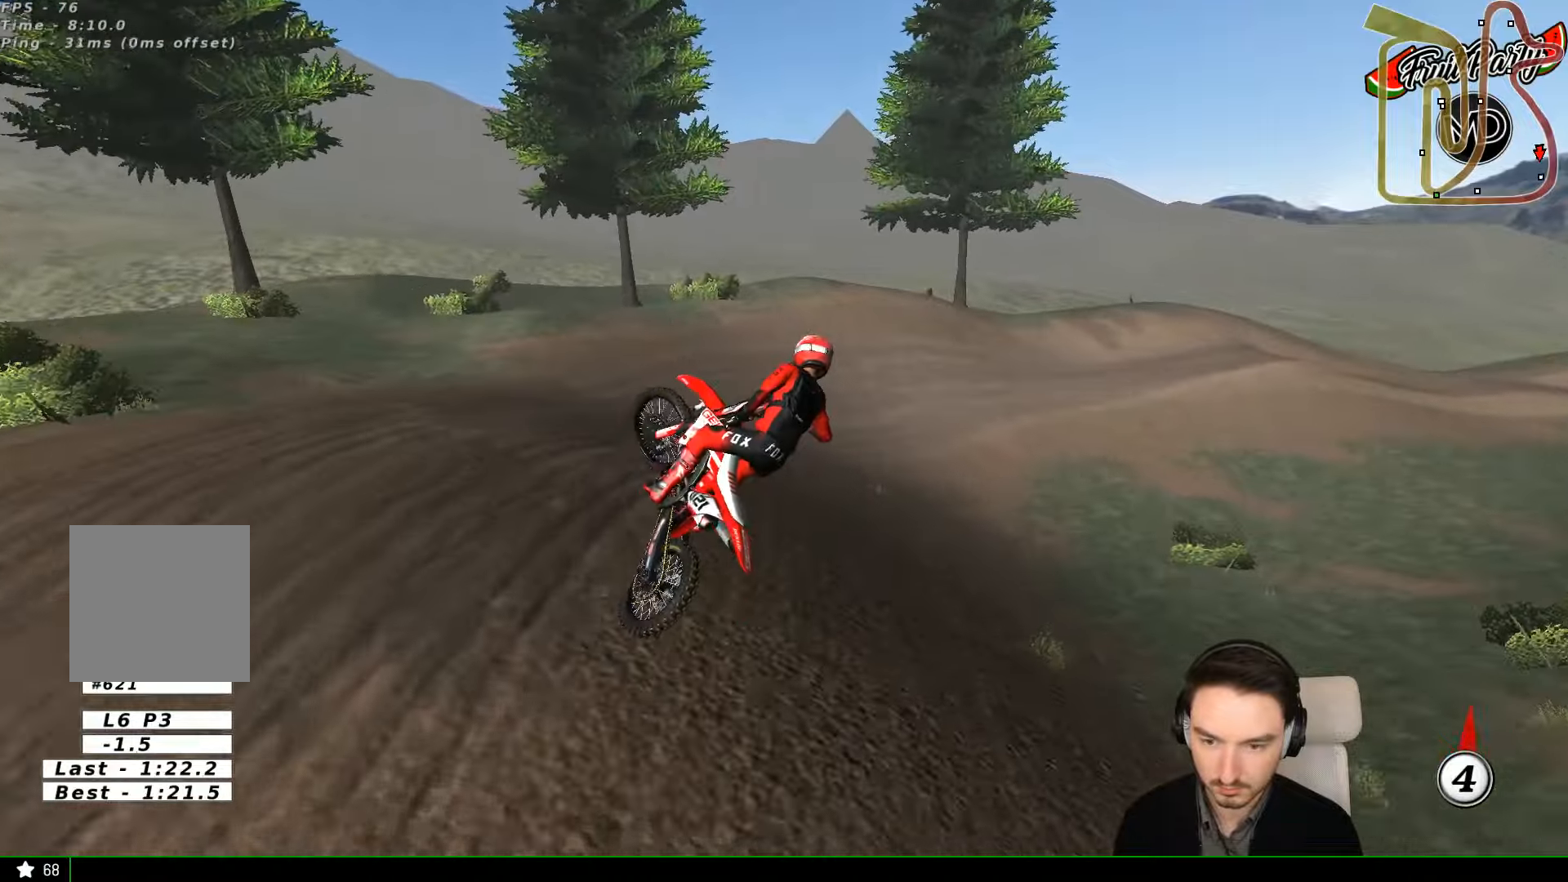
{"dt_ms": 500, "buttons": ["R2"], "left_stick": "left", "events": [[166, "left_stick", "up"], [300, "left_stick", "up-left"], [333, "R2", "down"], [400, "left_stick", "left"]]}
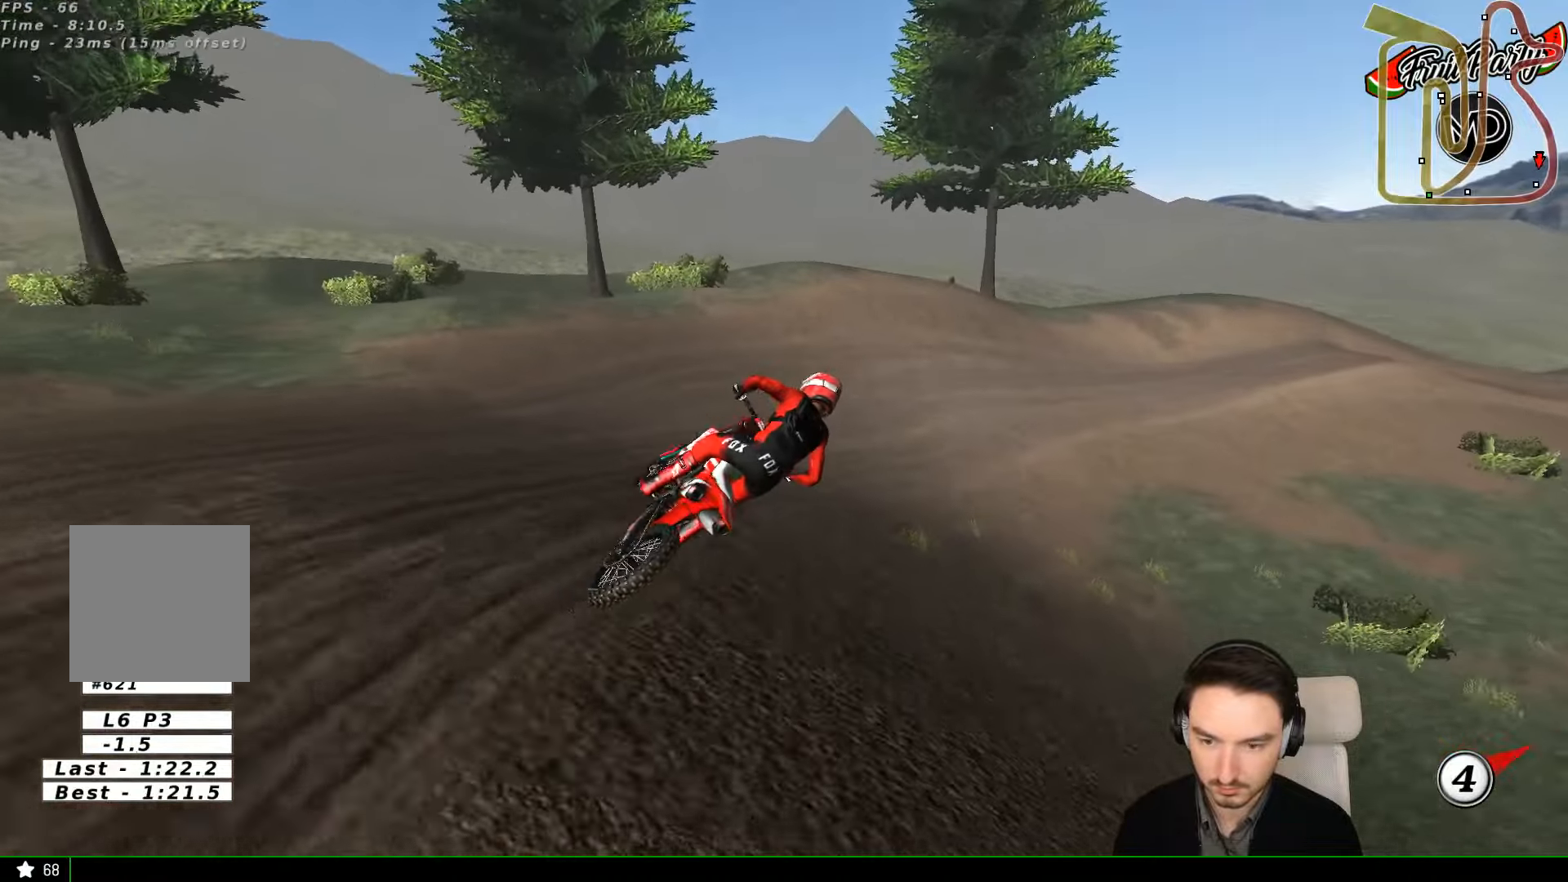
{"dt_ms": 500, "buttons": ["R2"], "left_stick": "center", "events": [[66, "left_stick", "center"]]}
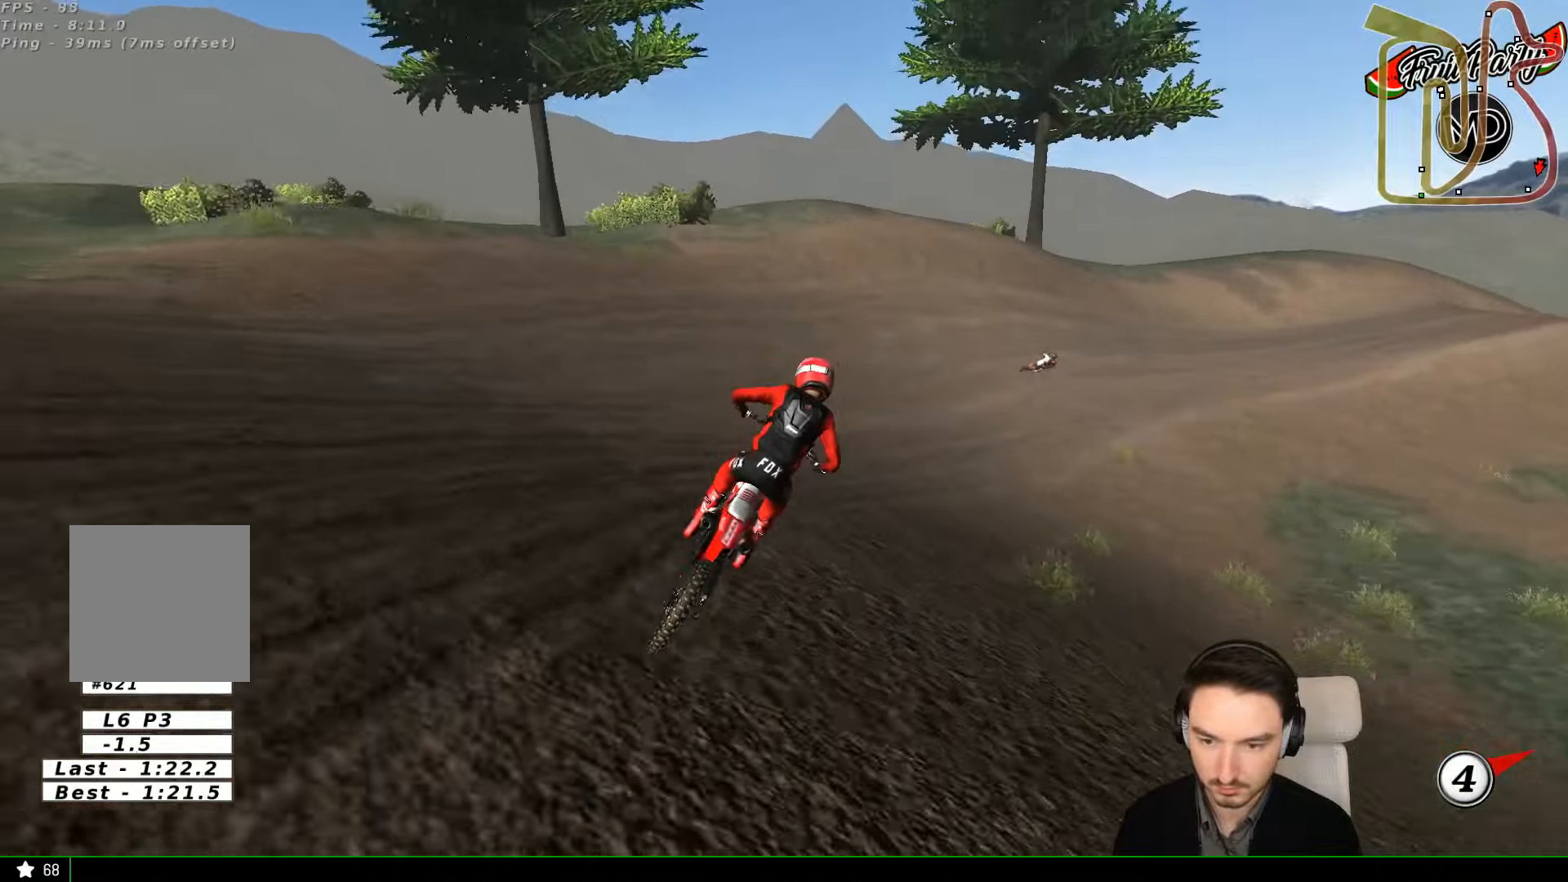
{"dt_ms": 1000, "buttons": ["R2"], "left_stick": "down-left"}
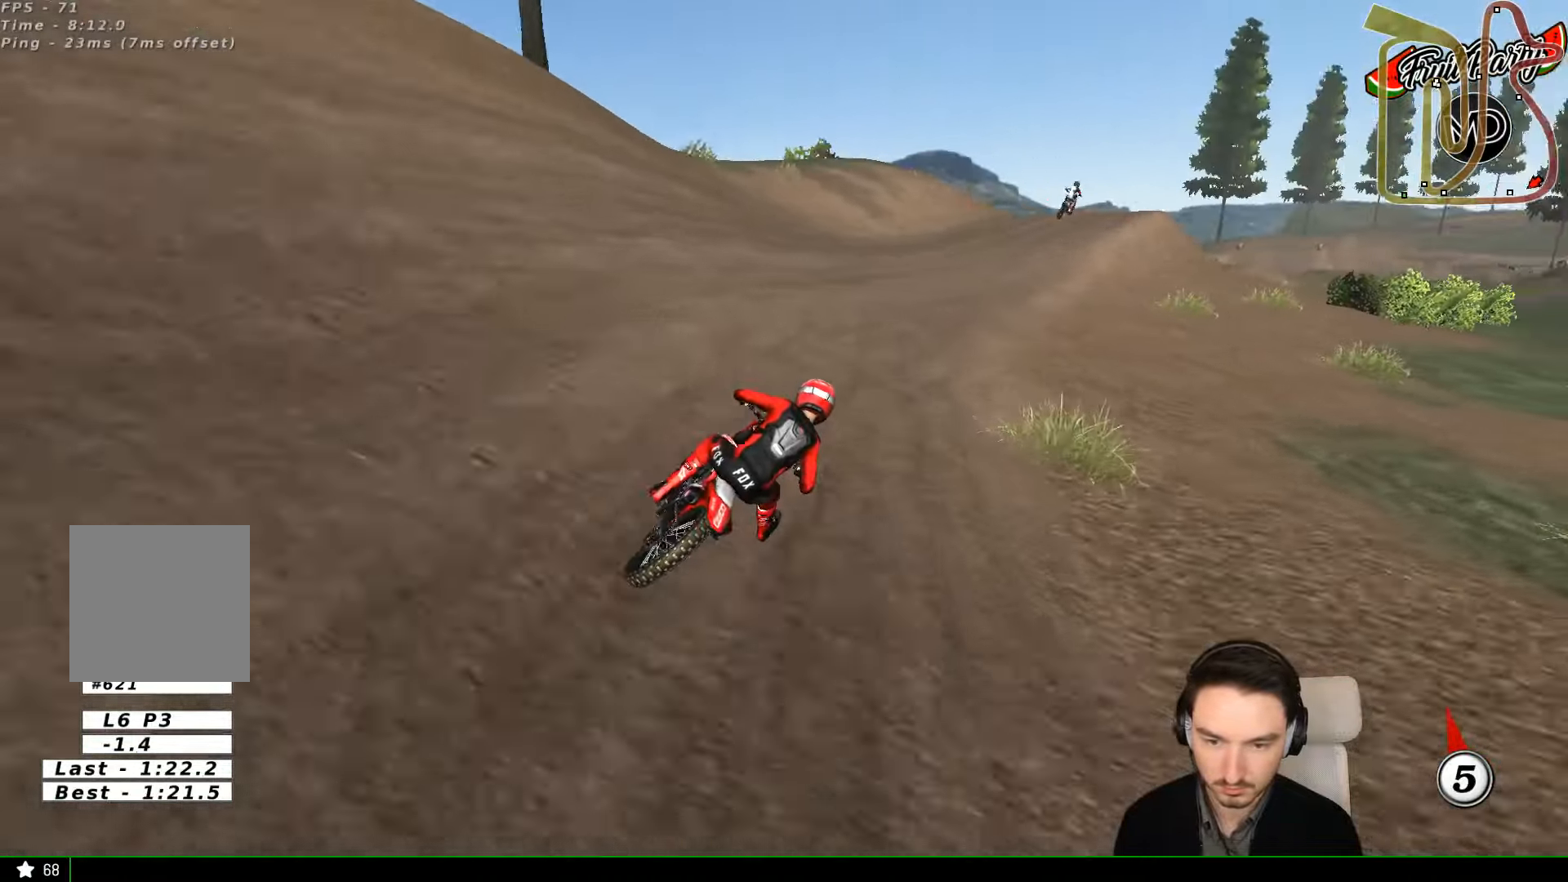
{"dt_ms": 500, "buttons": ["R2"], "left_stick": "center", "events": [[133, "left_stick", "center"]]}
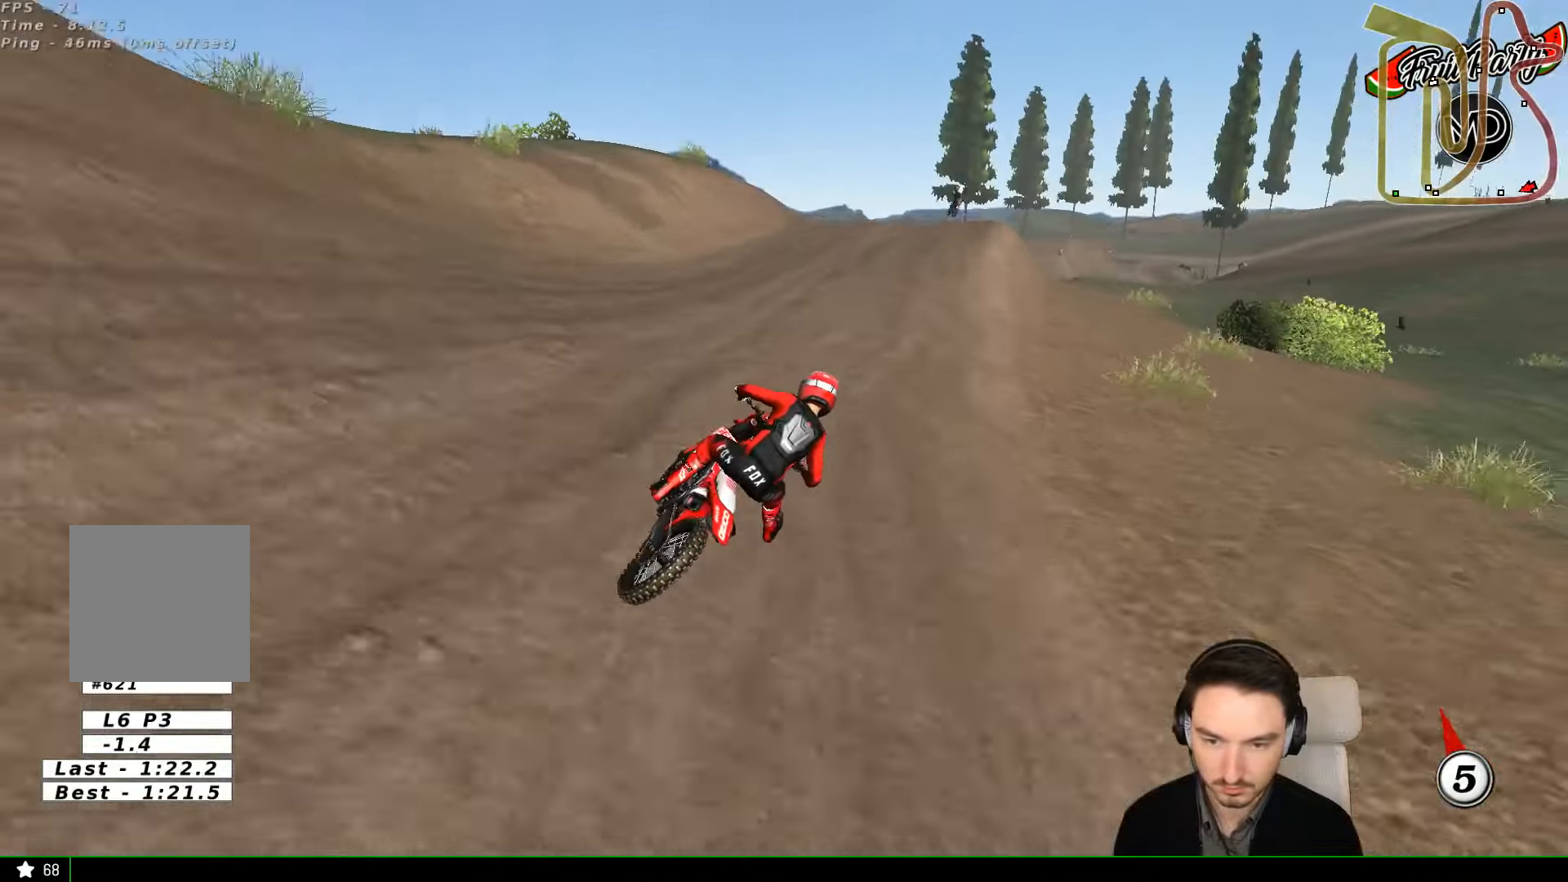
{"dt_ms": 500, "buttons": ["R2"], "left_stick": "left", "events": [[333, "left_stick", "left"]]}
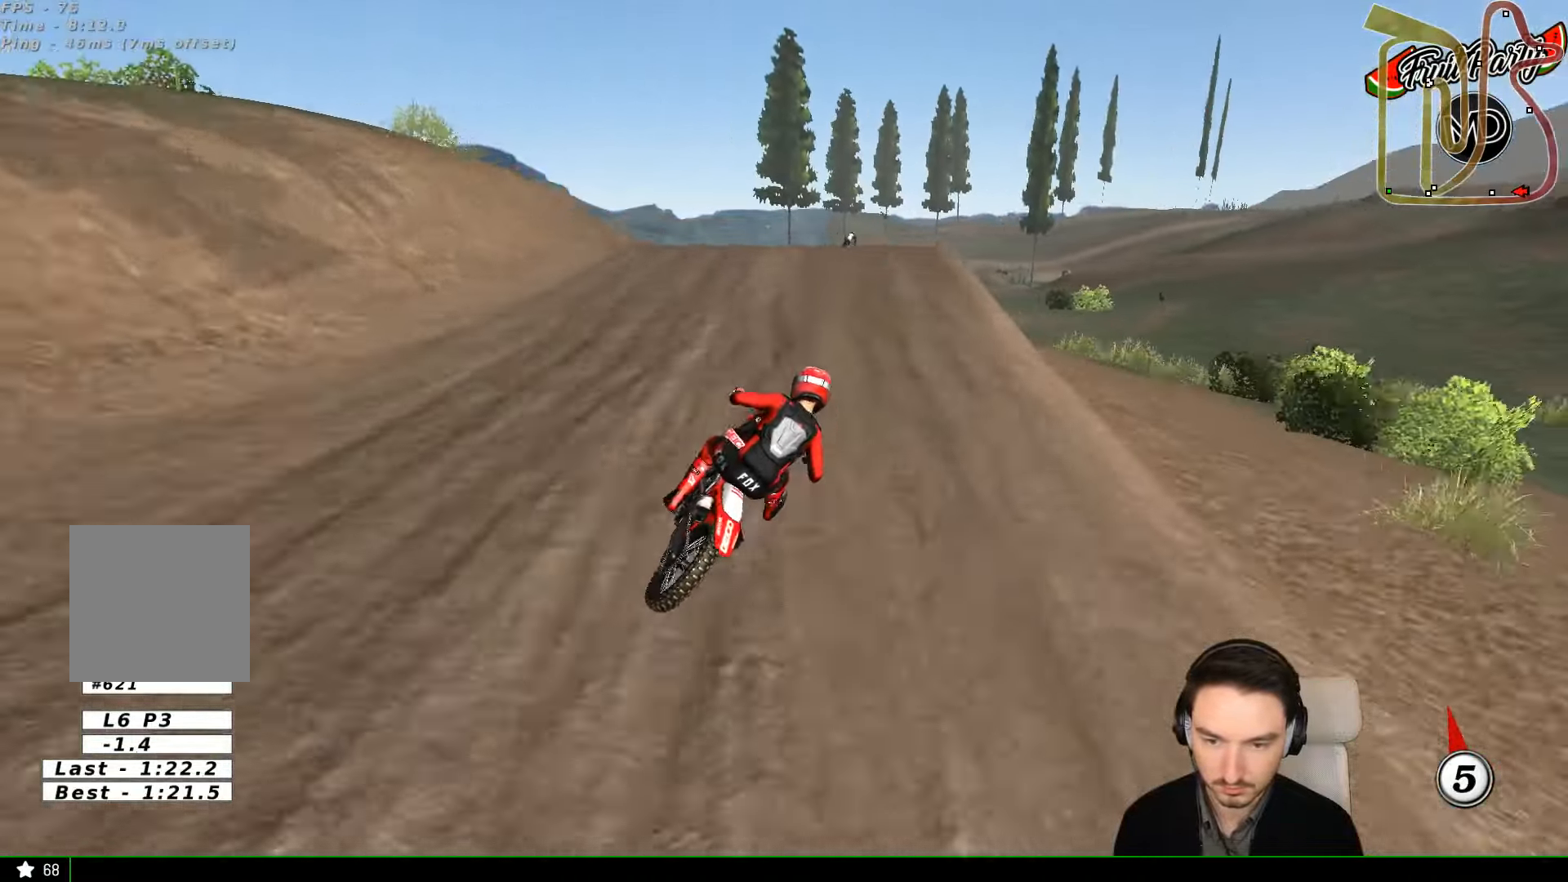
{"dt_ms": 500, "buttons": ["R2"], "left_stick": "down", "events": [[166, "left_stick", "down-left"], [400, "left_stick", "down"]]}
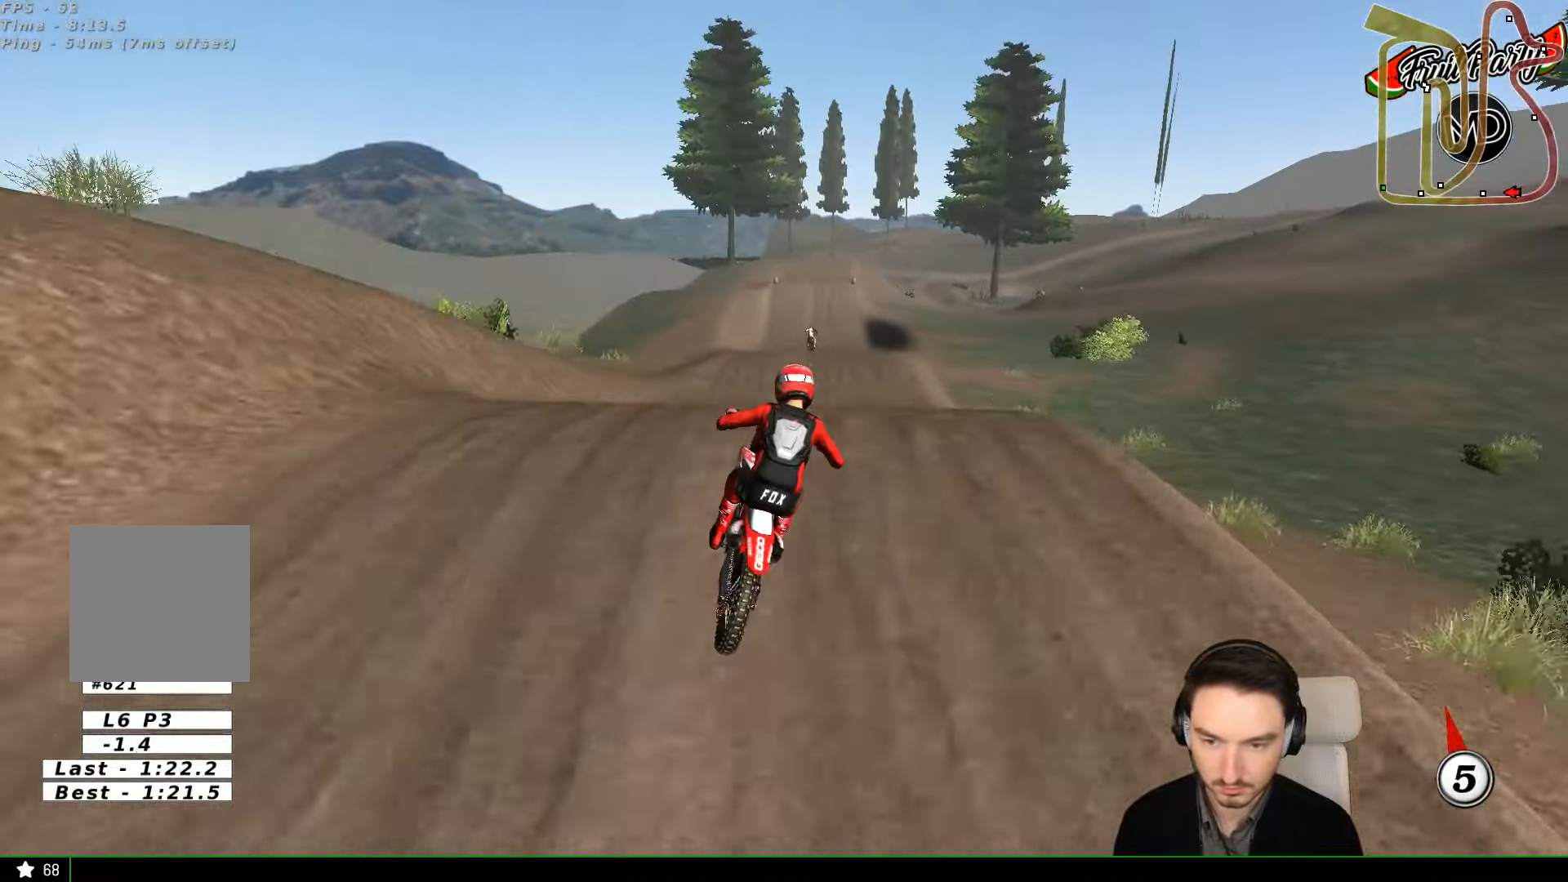
{"dt_ms": 500, "buttons": ["R2"], "left_stick": "down-right", "events": [[366, "left_stick", "down-right"]]}
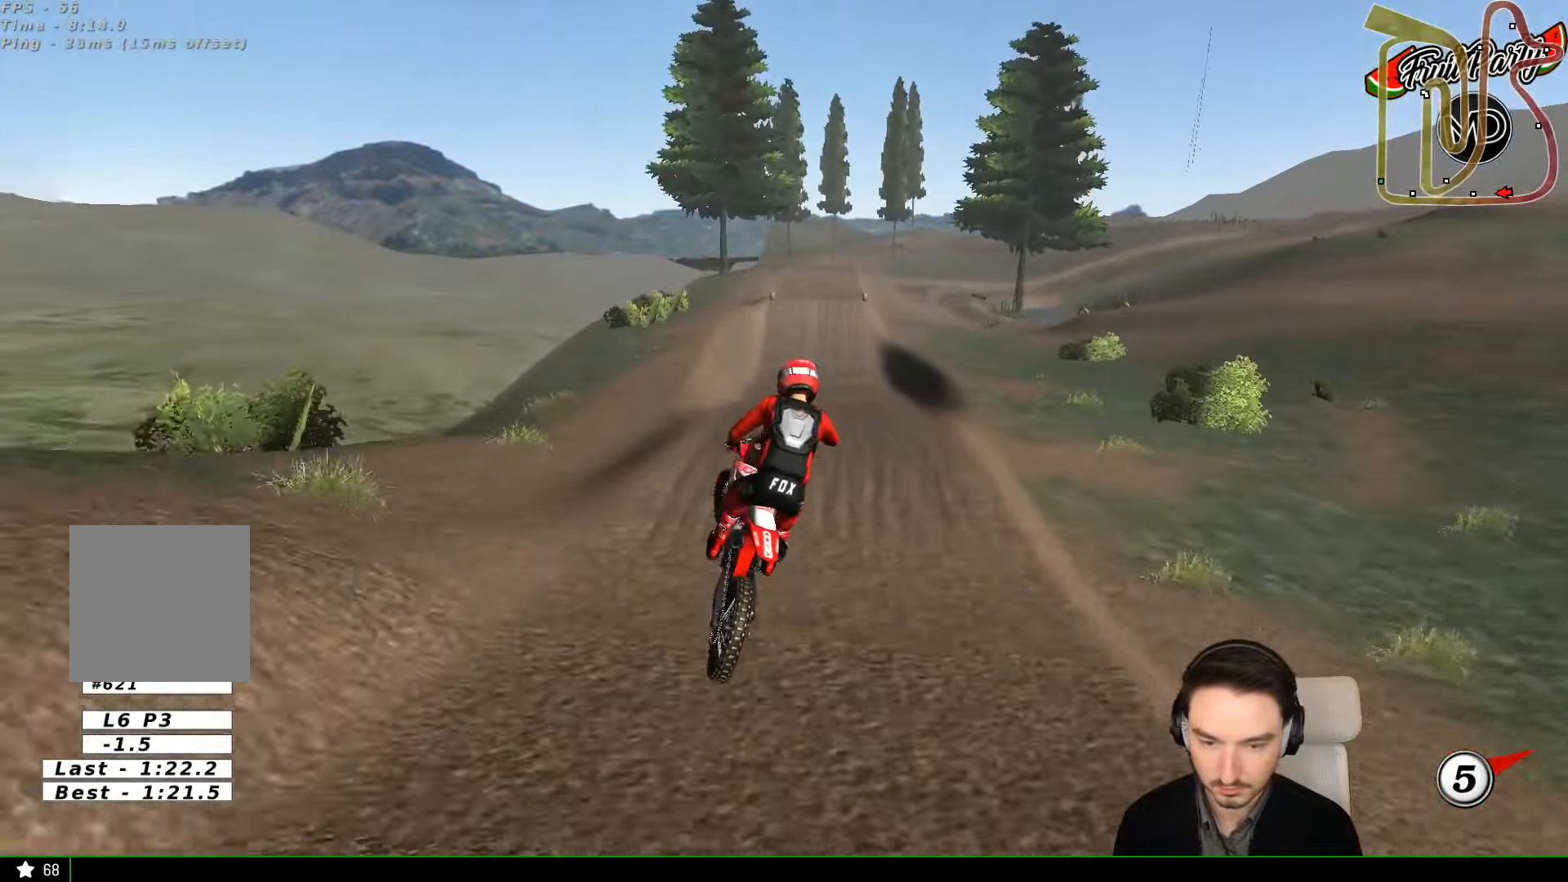
{"dt_ms": 500, "buttons": ["R2"], "left_stick": "left", "events": [[166, "left_stick", "down"], [300, "left_stick", "left"]]}
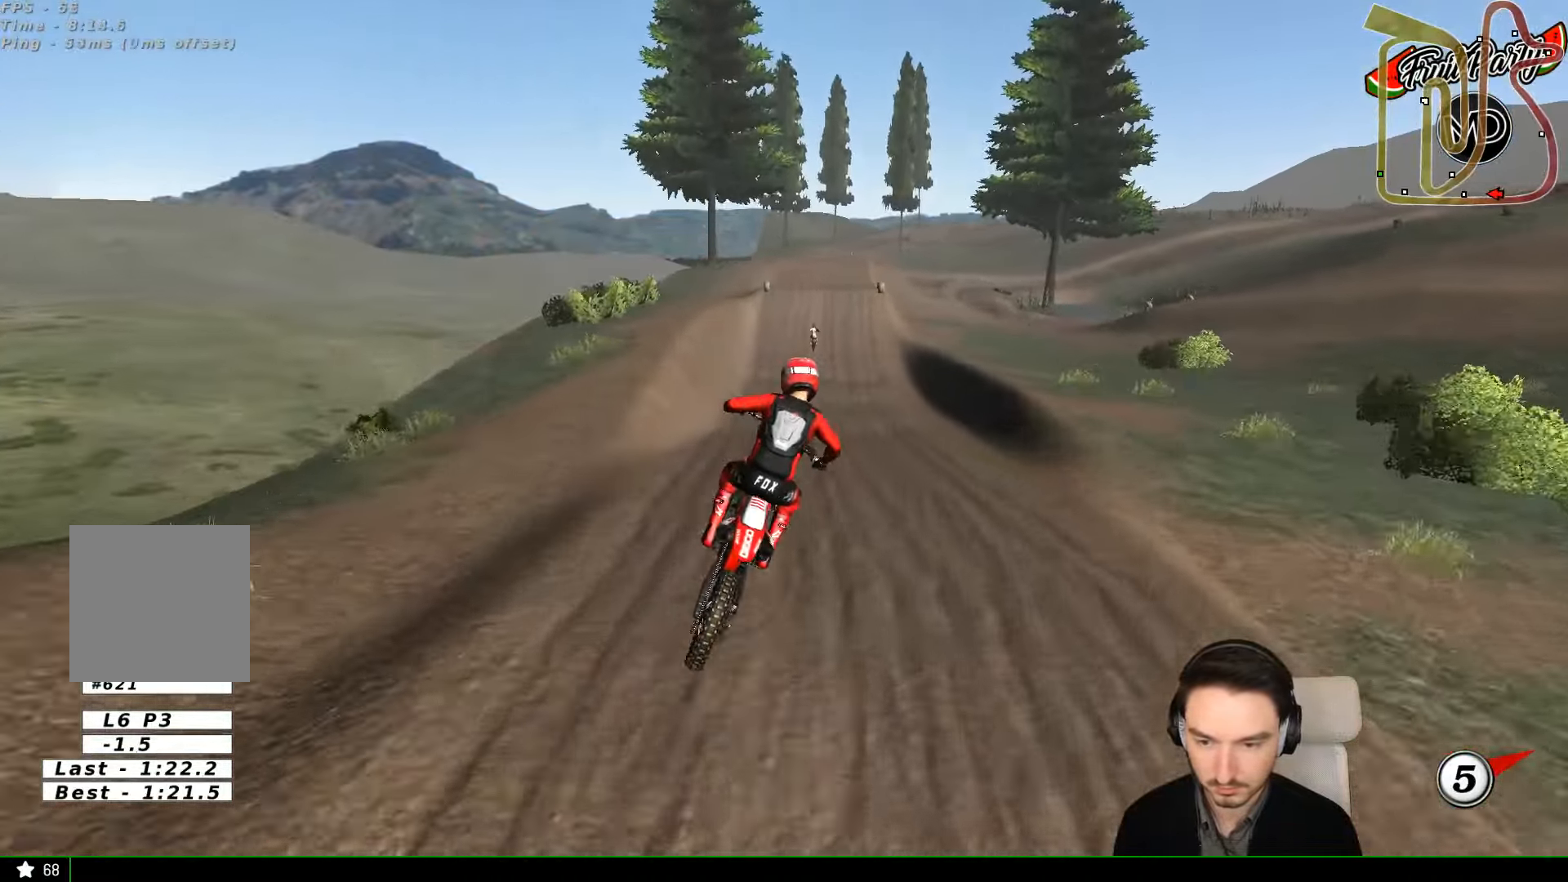
{"dt_ms": 500, "buttons": ["R2"], "left_stick": "center", "events": [[33, "left_stick", "center"], [367, "left_stick", "down"], [500, "left_stick", "center"]]}